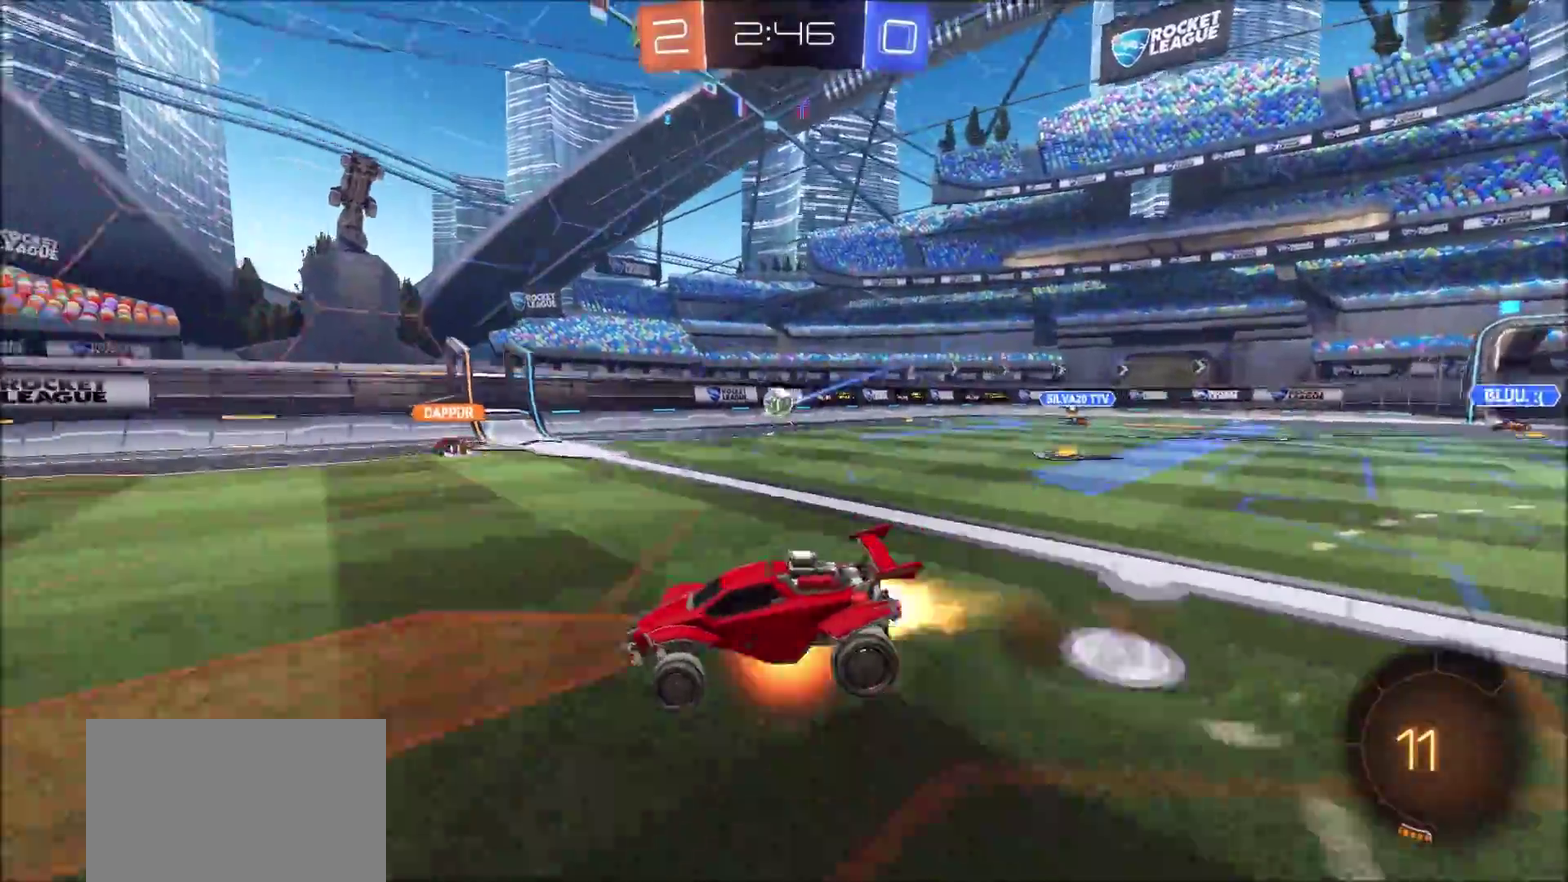
Gameplay with a controller (PlayStation layout); each line is a JSON object with the inputs held at the frame after it (dt_ms = milliseconds from this image to that frame). "events" lists button and stick changes between this image and that frame as [ms after this image, input, new state], when the widget could be followed in between. Not read: L1 R1.
{"dt_ms": 500, "buttons": ["R2"], "left_stick": "center", "right_stick": "center", "events": [[17, "CIRCLE", "down"], [50, "TRIANGLE", "down"], [83, "CROSS", "up"], [133, "CIRCLE", "up"], [183, "left_stick", "center"], [200, "TRIANGLE", "up"]]}
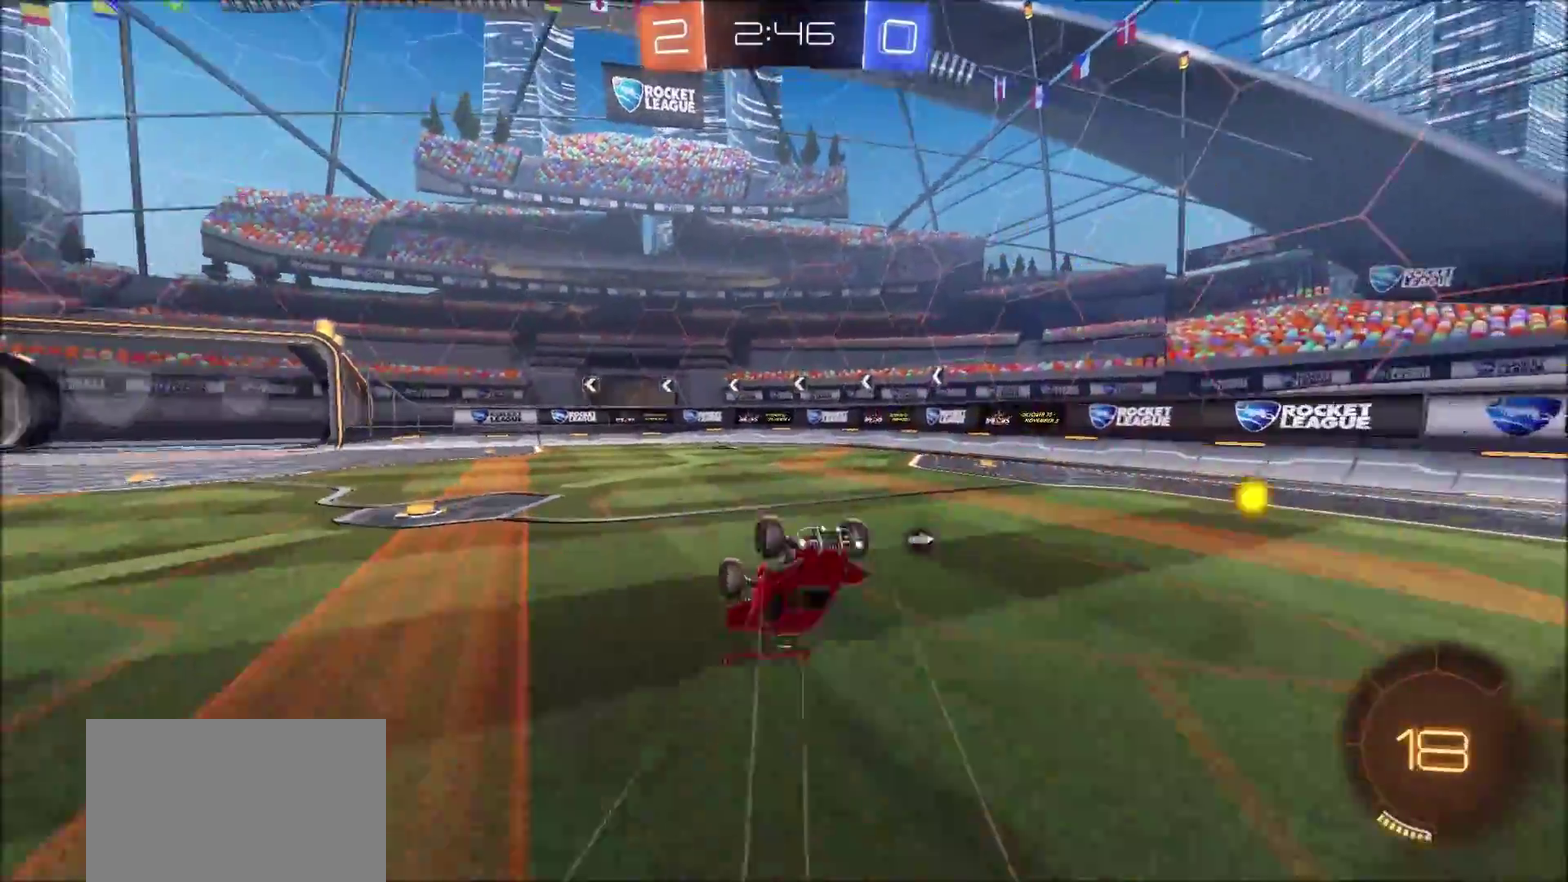
{"dt_ms": 400, "buttons": ["R2"], "left_stick": "center", "right_stick": "center", "events": [[100, "TRIANGLE", "down"], [100, "left_stick", "left"], [200, "TRIANGLE", "up"], [233, "left_stick", "center"]]}
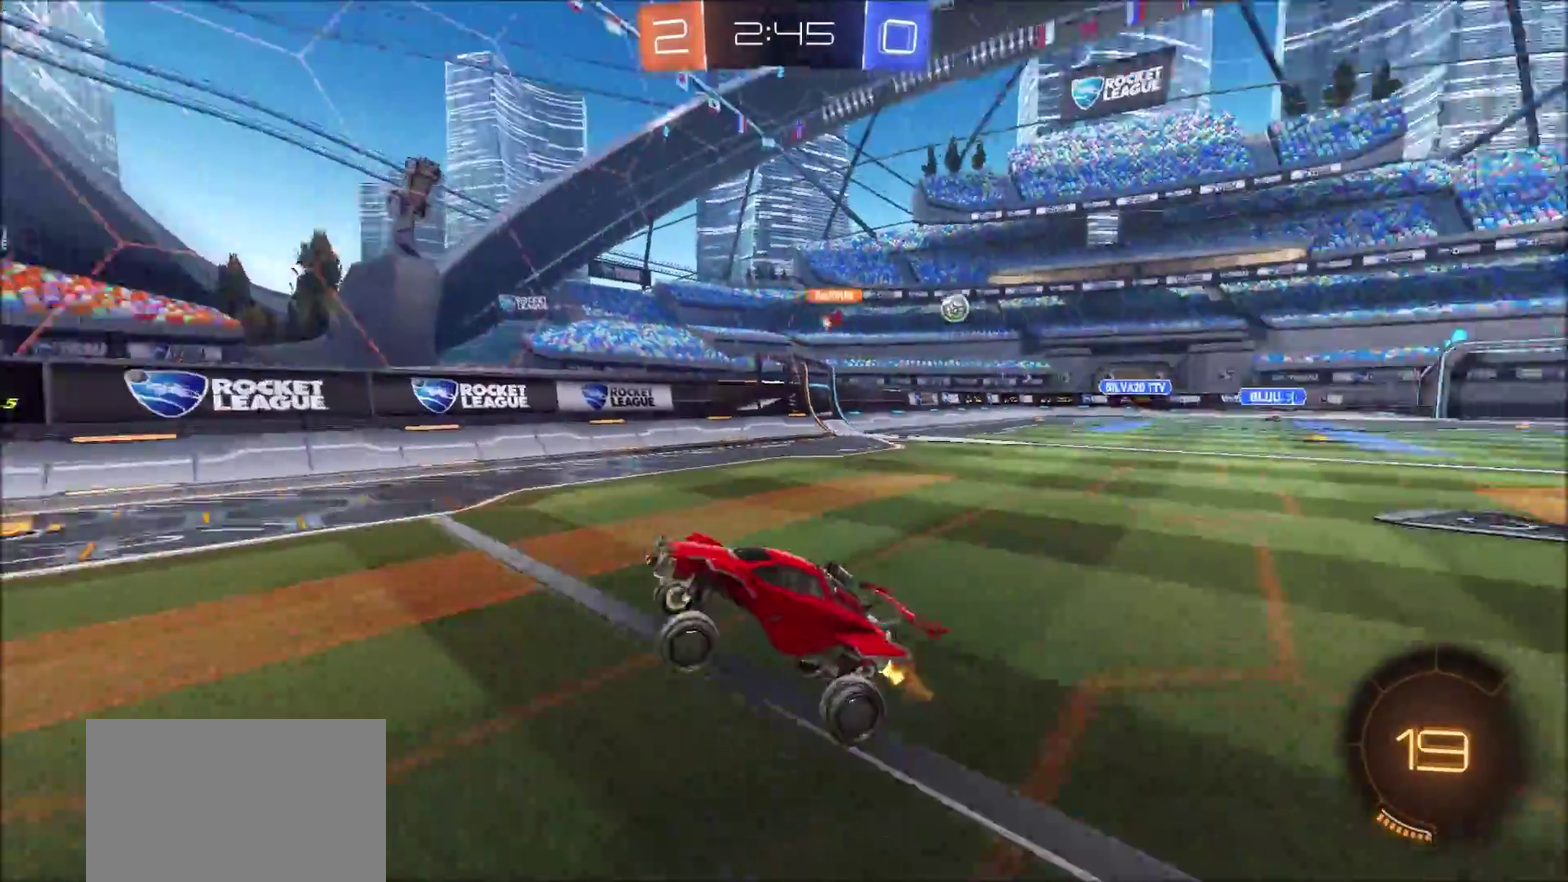
{"dt_ms": 600, "buttons": ["R2"], "left_stick": "left", "right_stick": "center", "events": [[400, "left_stick", "left"]]}
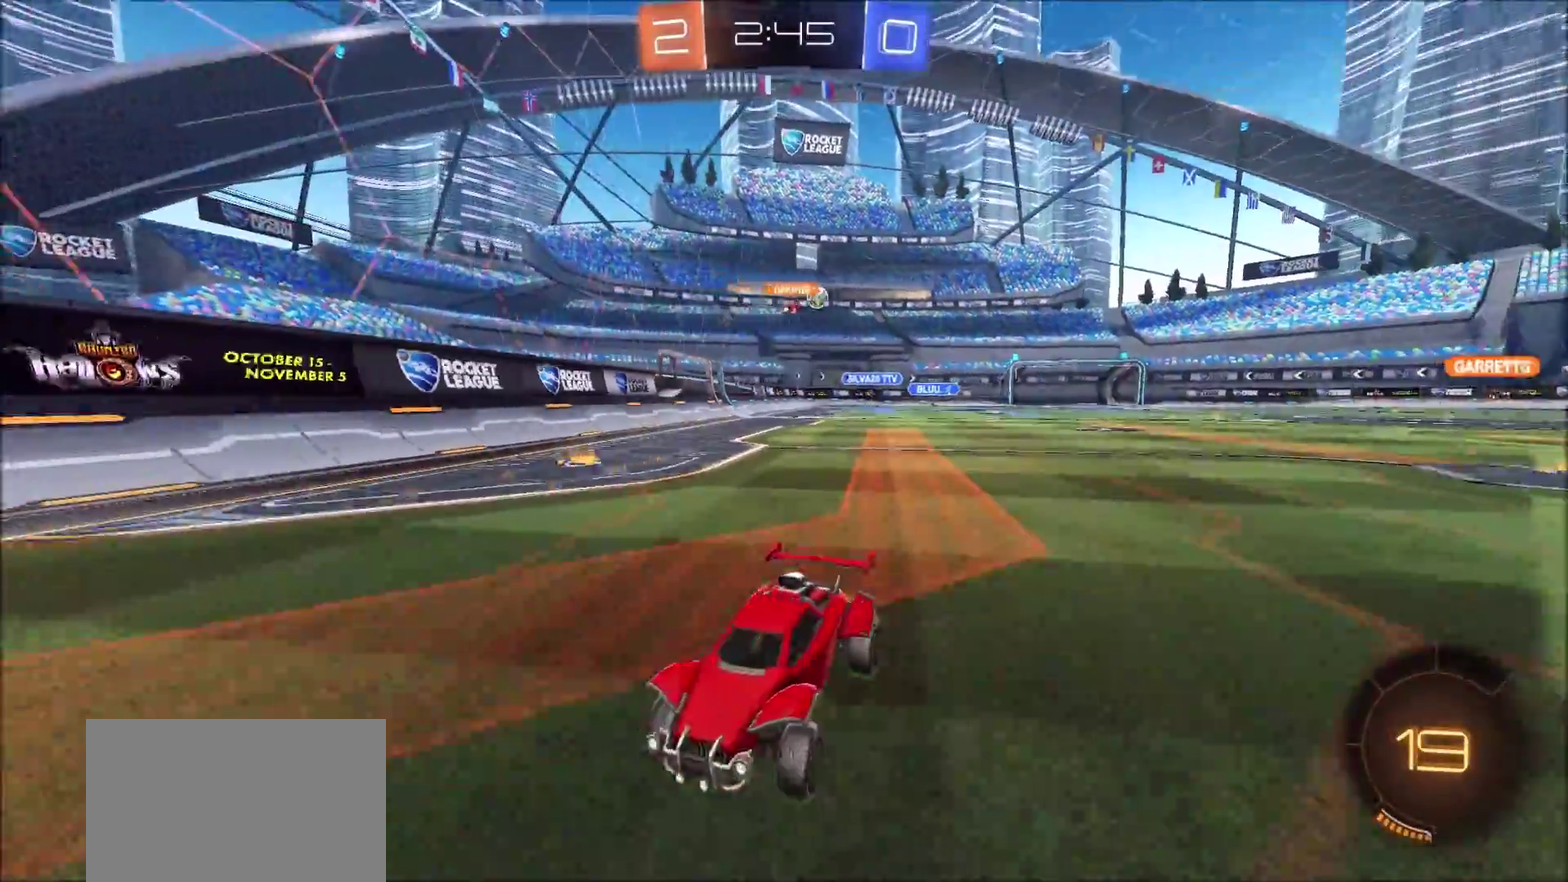
{"dt_ms": 600, "buttons": ["R2"], "left_stick": "left", "right_stick": "center", "events": []}
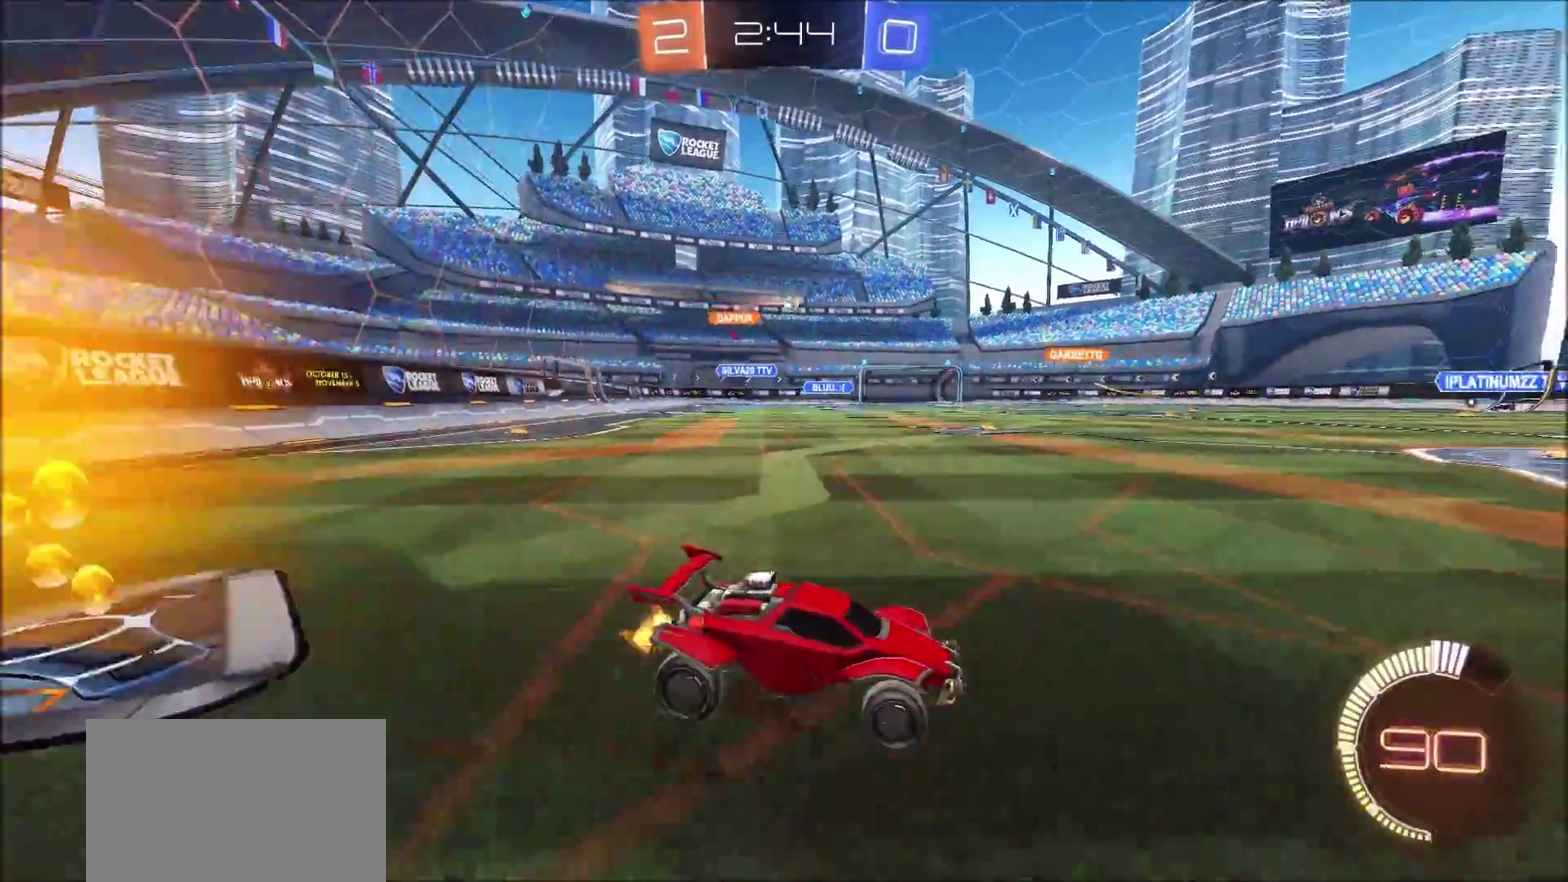
{"dt_ms": 400, "buttons": ["CIRCLE", "R2"], "left_stick": "left", "right_stick": "center"}
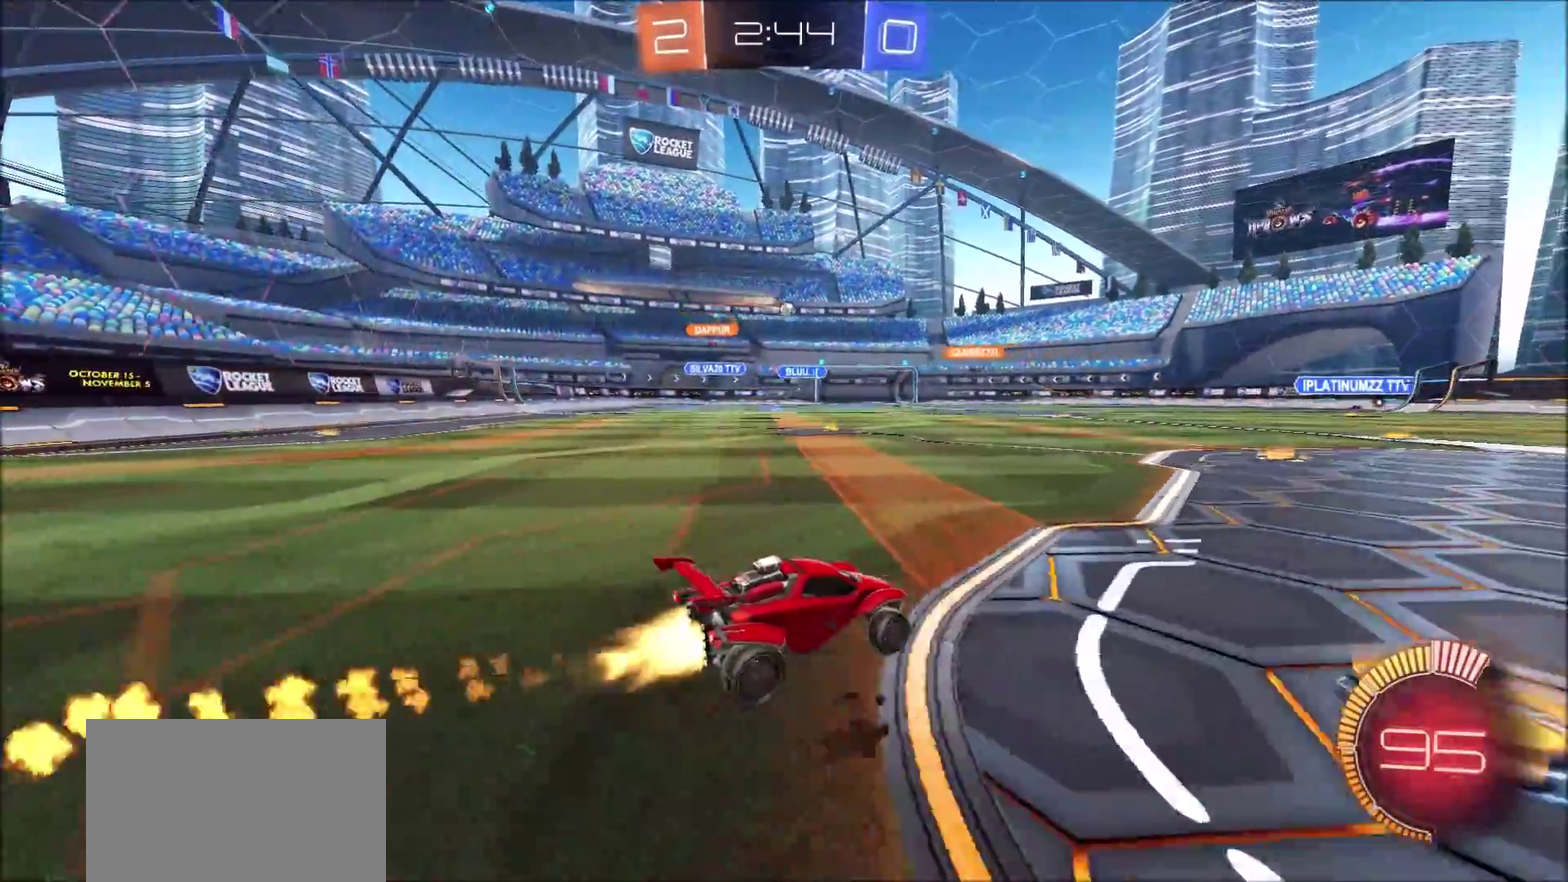
{"dt_ms": 400, "buttons": ["CROSS", "R2"], "left_stick": "up-right", "right_stick": "center"}
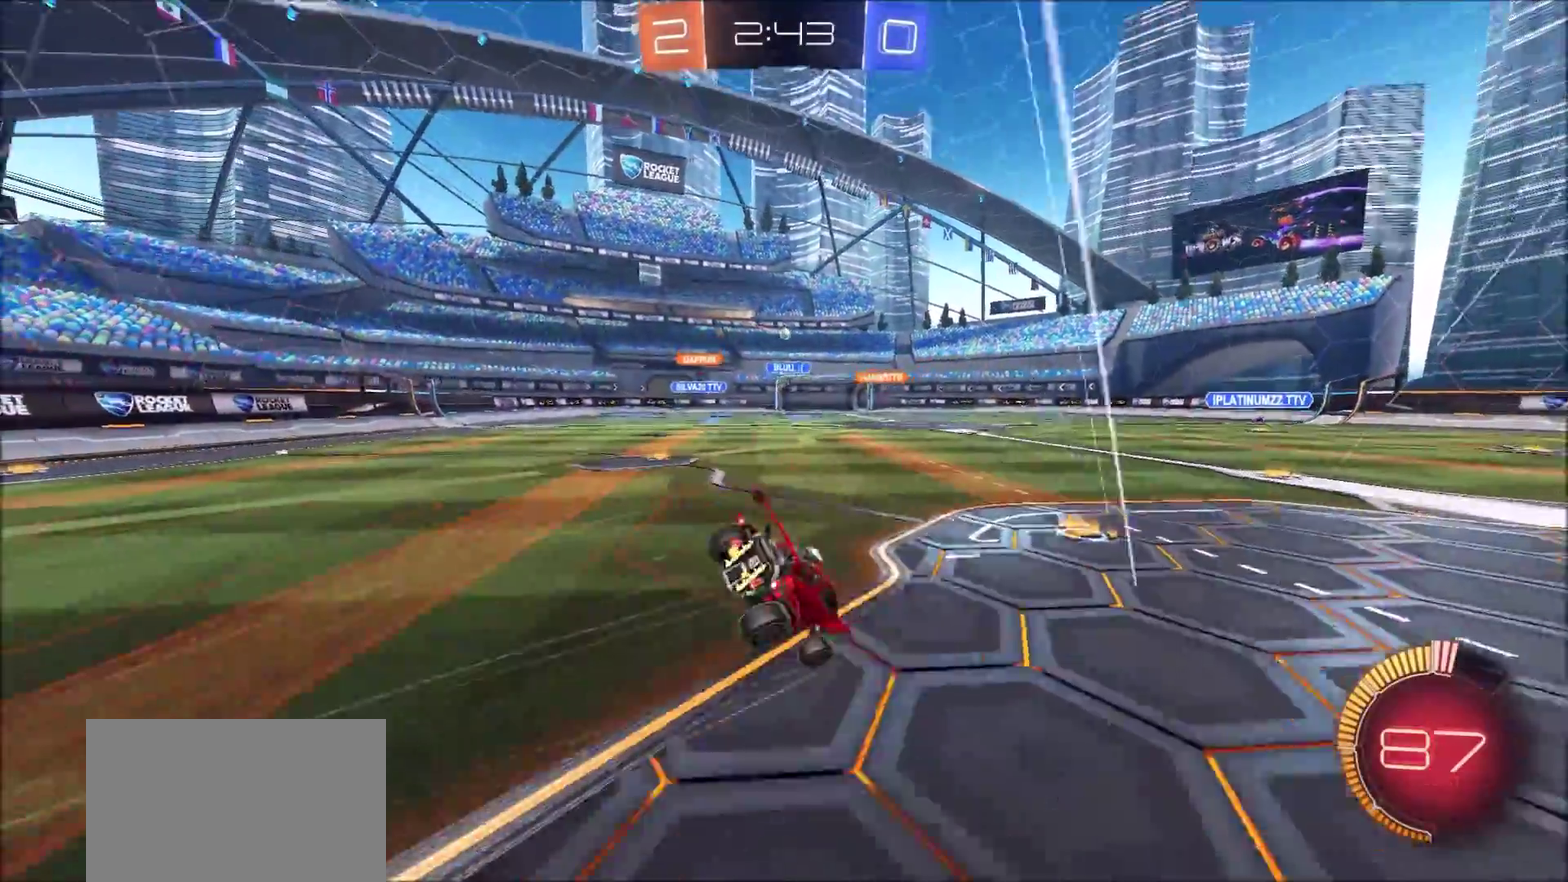
{"dt_ms": 800, "buttons": ["R2"], "left_stick": "center", "right_stick": "center", "events": [[17, "CROSS", "up"], [50, "R2", "up"], [300, "R2", "down"], [583, "left_stick", "center"]]}
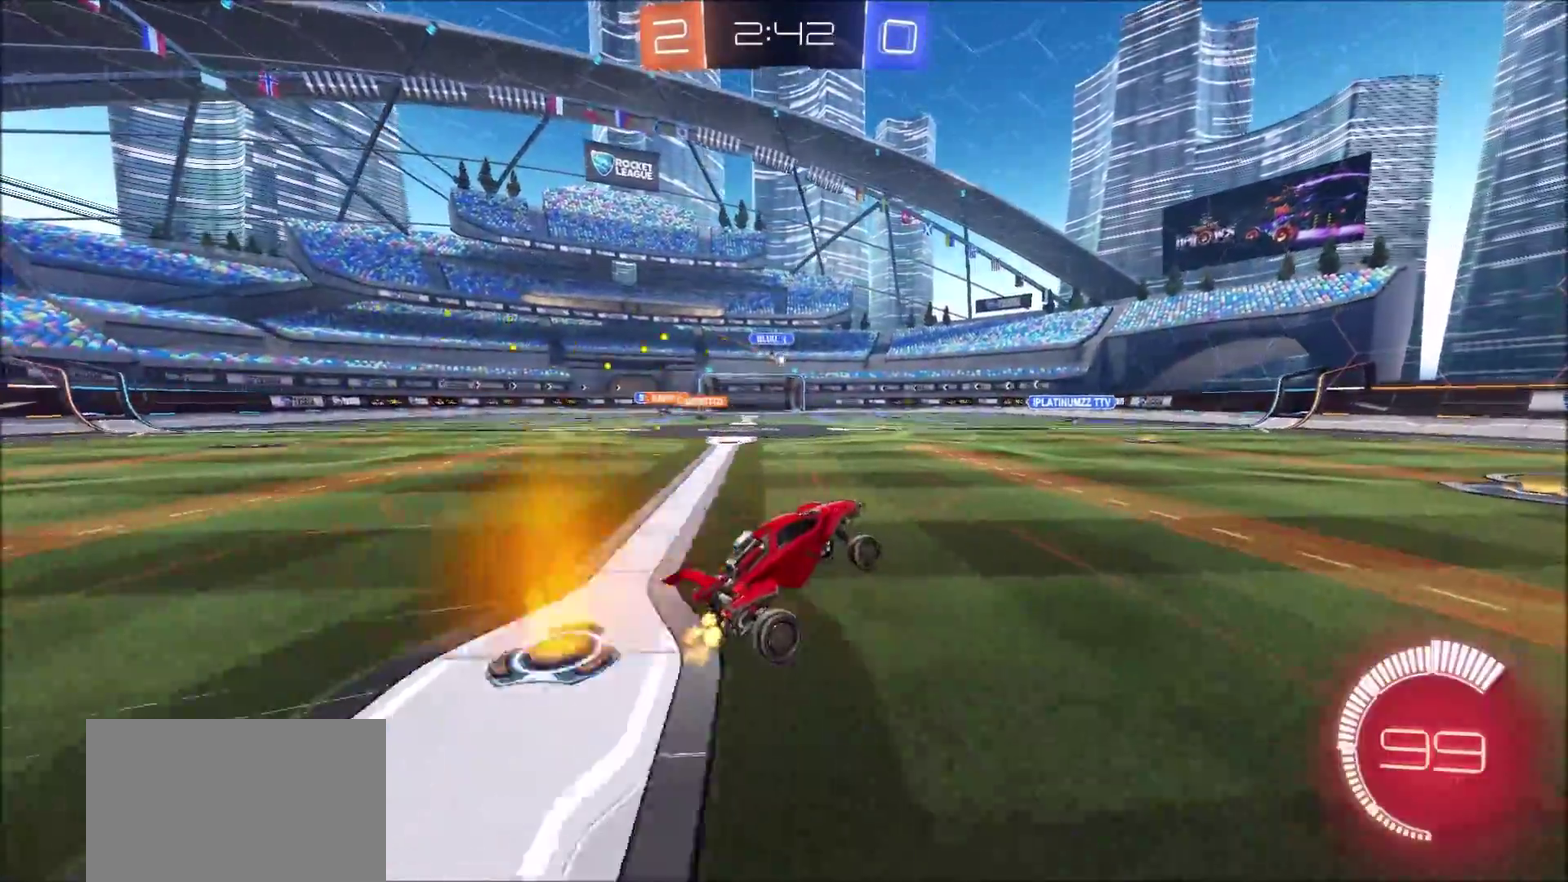
{"dt_ms": 300, "buttons": ["R2"], "left_stick": "center", "right_stick": "center", "events": []}
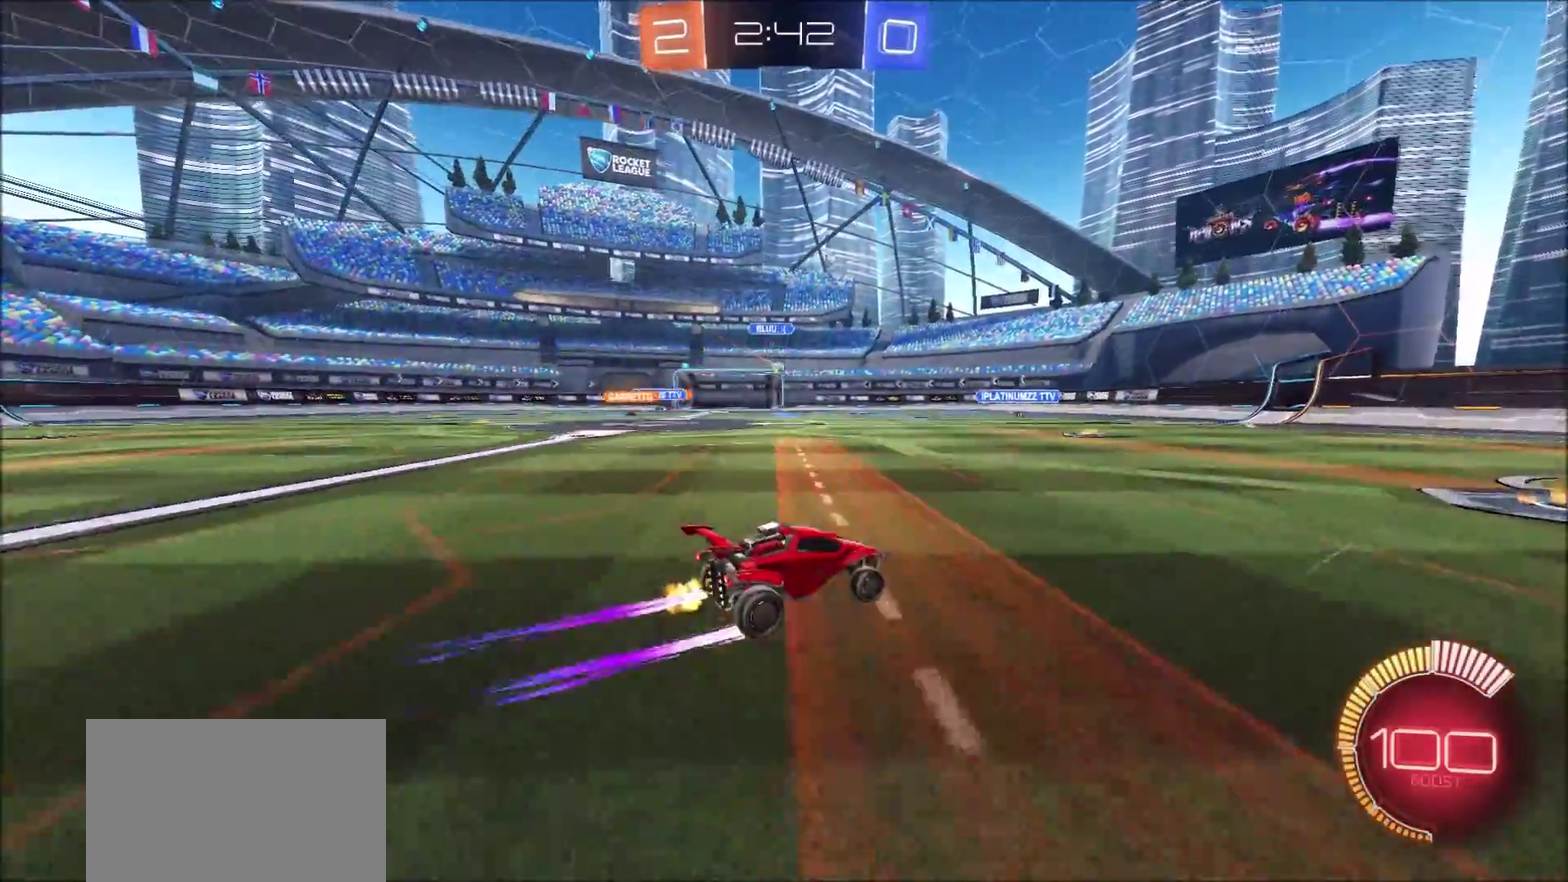
{"dt_ms": 600, "buttons": ["R2"], "left_stick": "center", "right_stick": "center", "events": []}
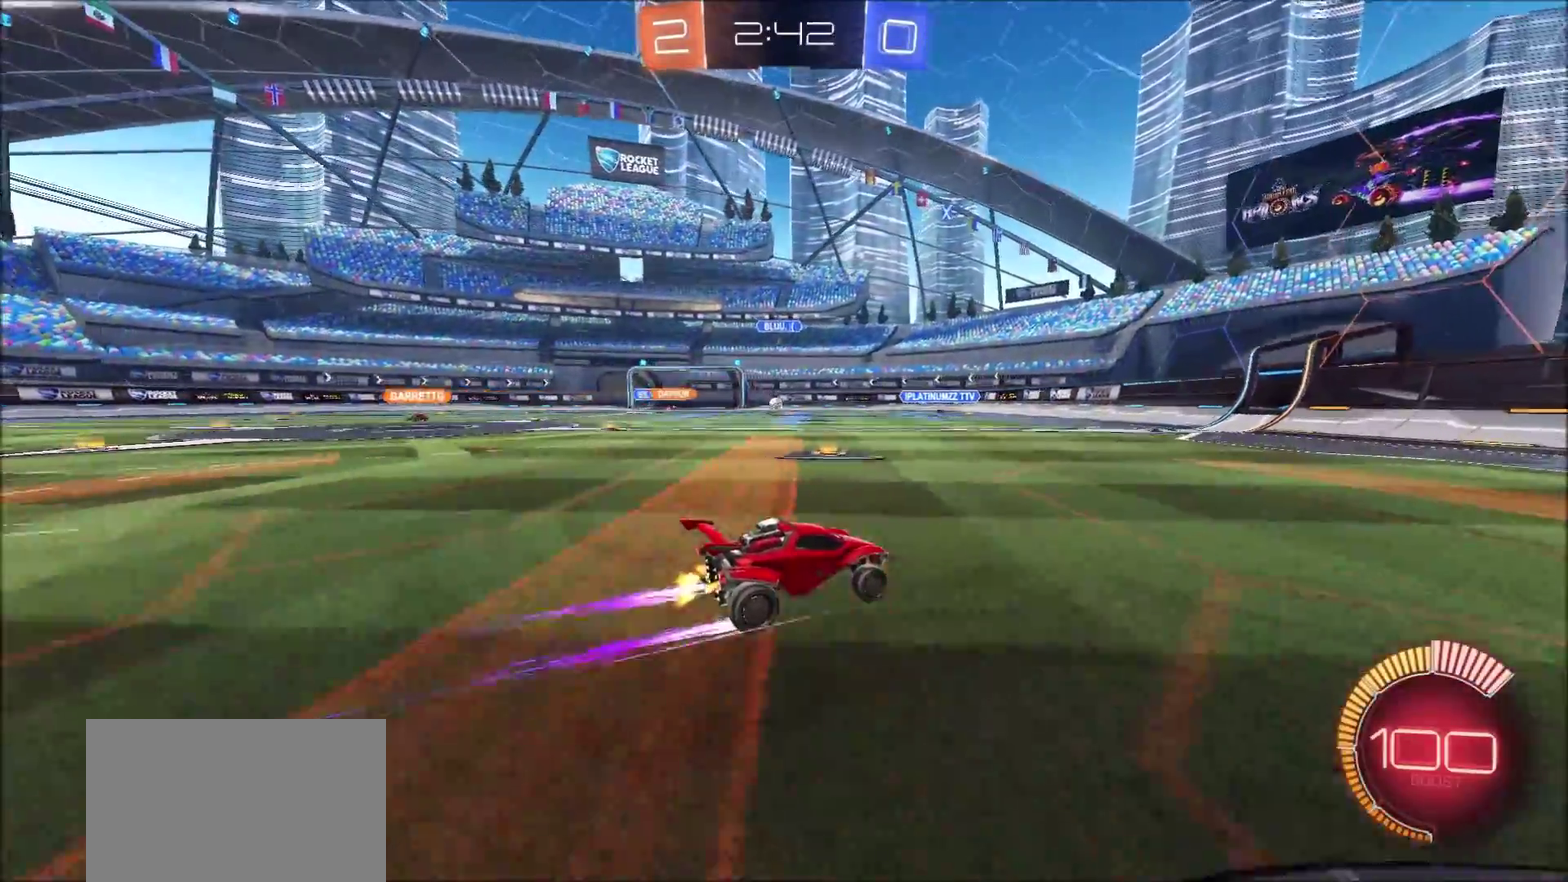
{"dt_ms": 400, "buttons": ["R2"], "left_stick": "center", "right_stick": "center", "events": [[17, "left_stick", "left"], [300, "left_stick", "center"]]}
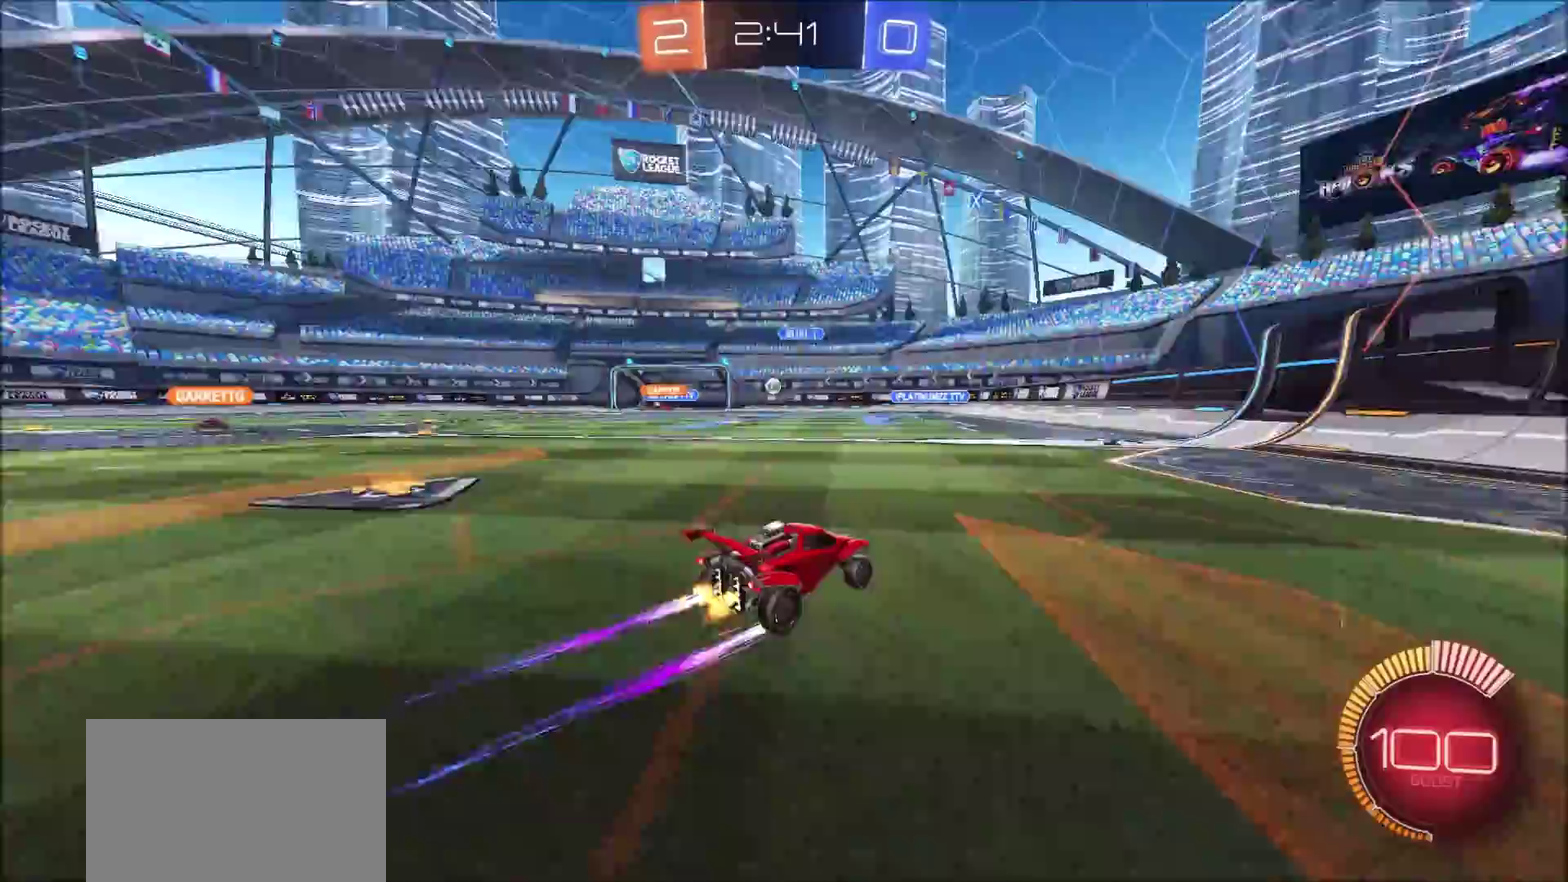
{"dt_ms": 400, "buttons": ["CIRCLE", "R2"], "left_stick": "center", "right_stick": "center", "events": [[117, "left_stick", "left"], [300, "CIRCLE", "down"], [383, "left_stick", "center"]]}
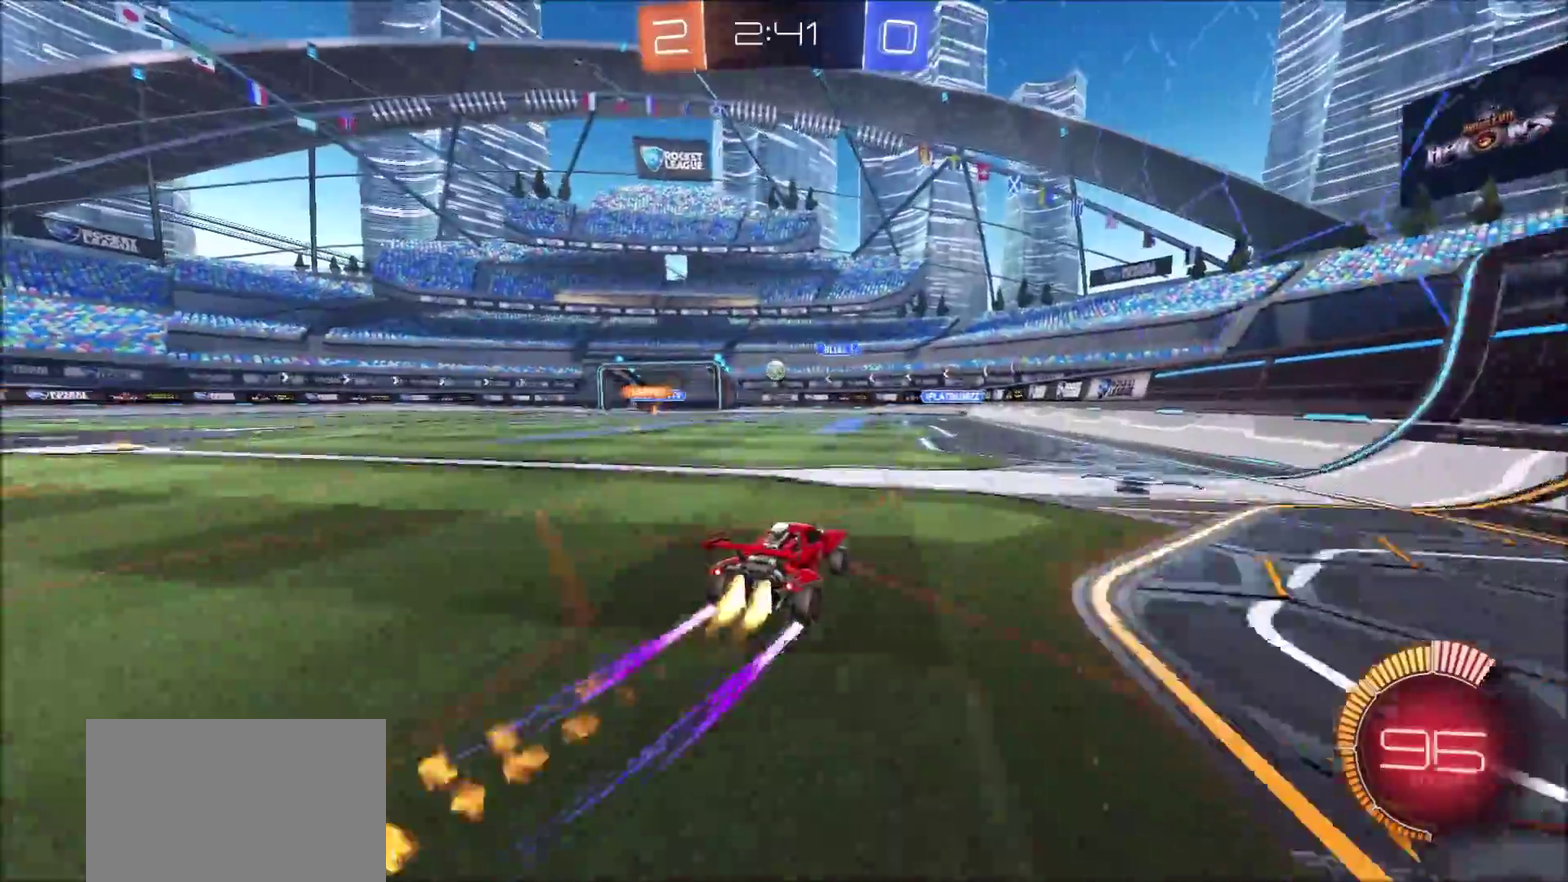
{"dt_ms": 600, "buttons": ["R2"], "left_stick": "center", "right_stick": "center", "events": [[33, "CIRCLE", "up"]]}
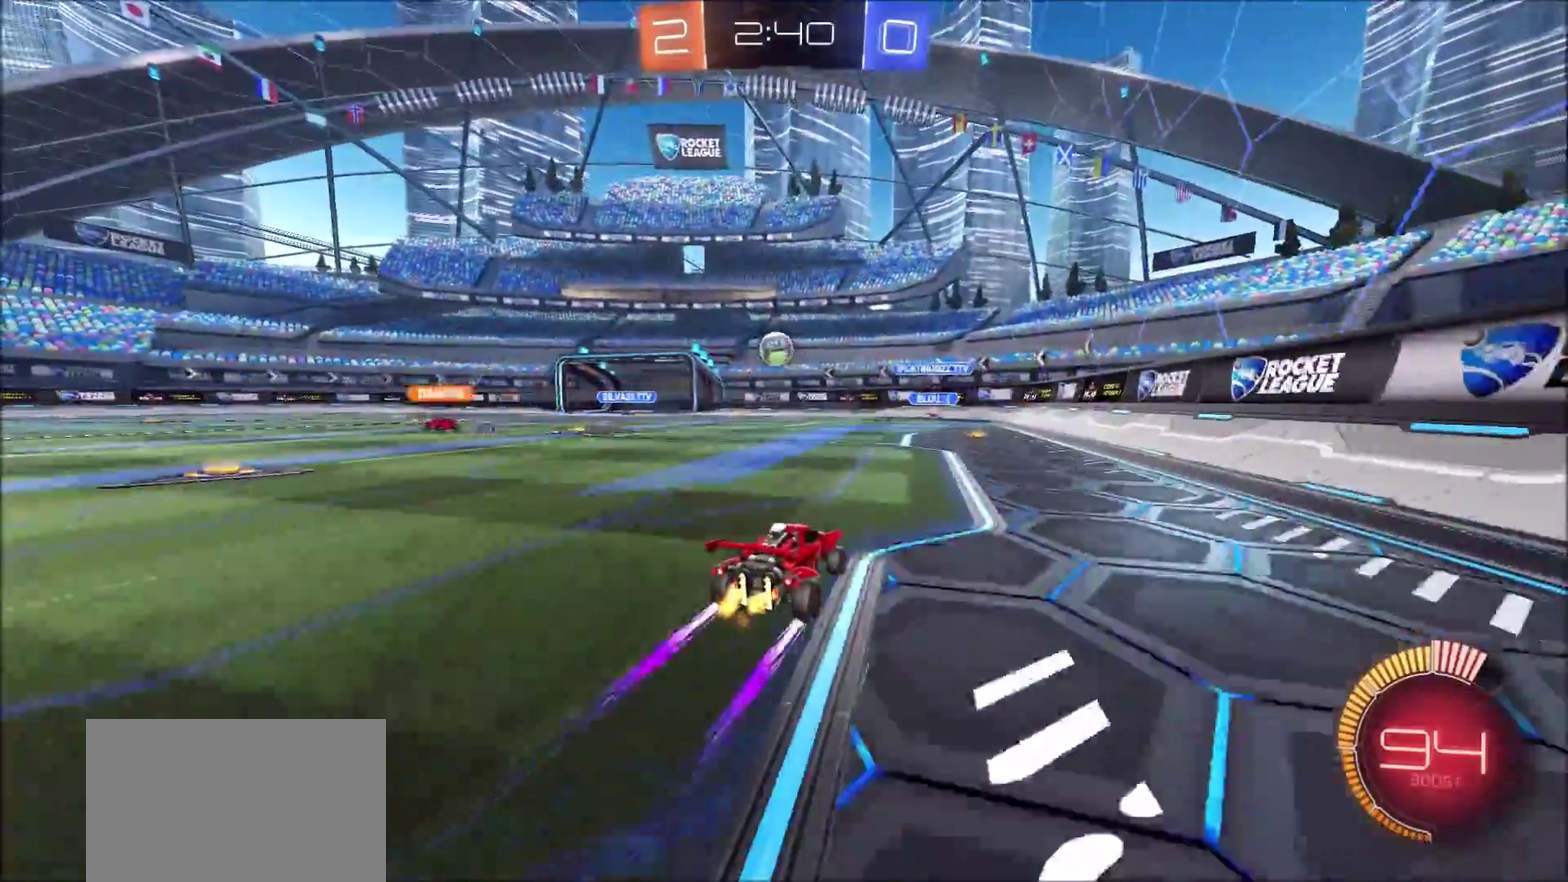
{"dt_ms": 300, "buttons": ["R2"], "left_stick": "center", "right_stick": "center", "events": [[133, "left_stick", "left"], [300, "left_stick", "center"]]}
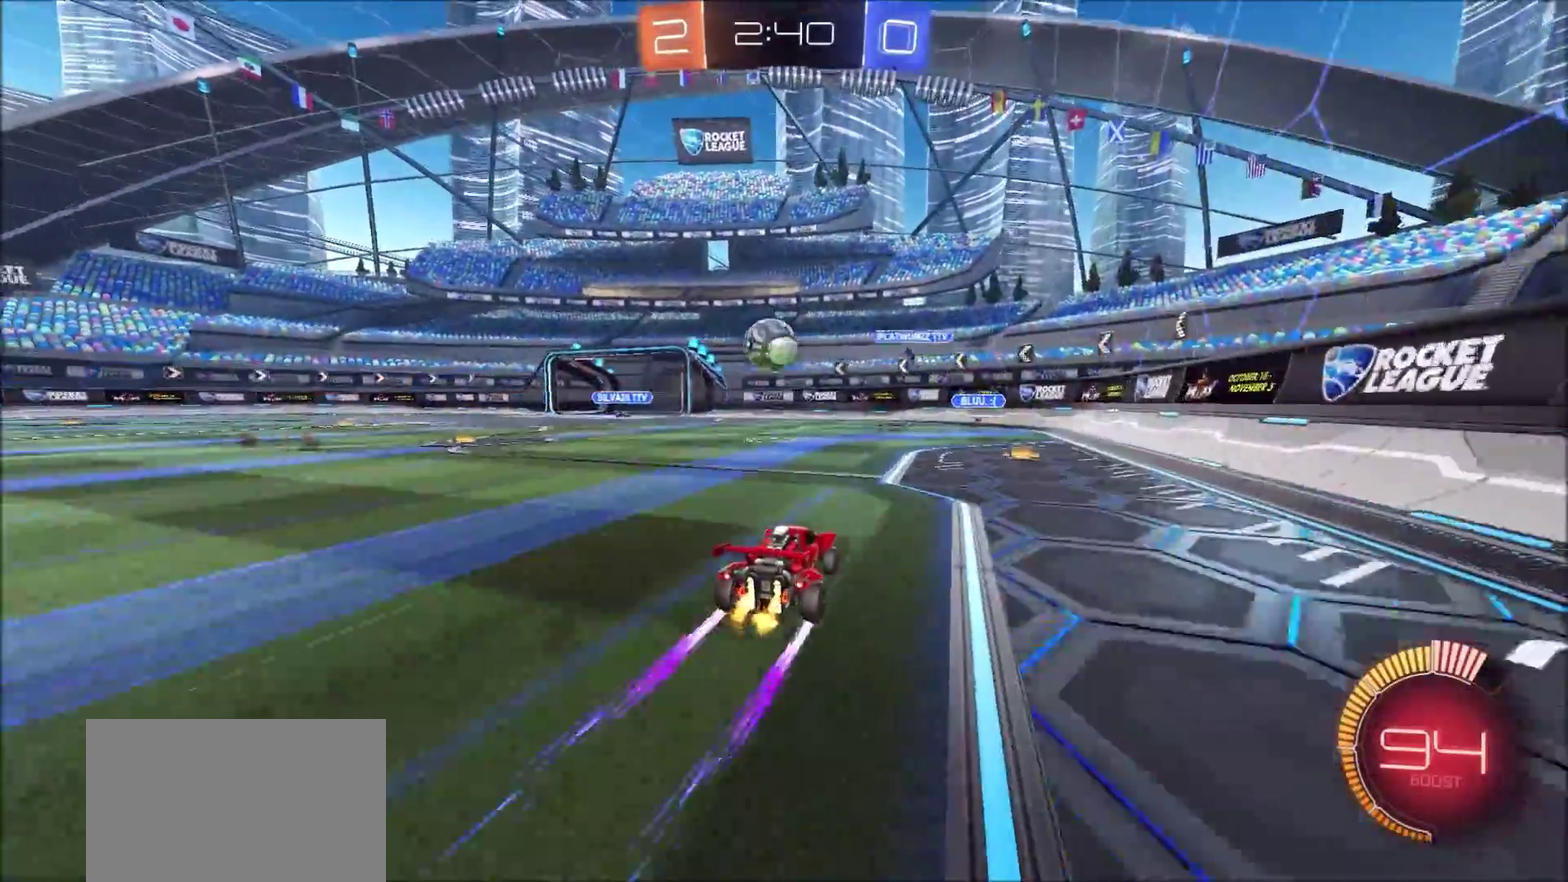
{"dt_ms": 900, "buttons": ["CIRCLE"], "left_stick": "up-left", "right_stick": "center", "events": [[167, "left_stick", "right"], [233, "CROSS", "down"], [267, "left_stick", "up-right"], [333, "CROSS", "up"], [383, "CROSS", "down"], [383, "left_stick", "up-left"], [417, "CIRCLE", "down"], [667, "left_stick", "left"], [683, "CROSS", "up"], [783, "R2", "up"], [833, "left_stick", "up-left"]]}
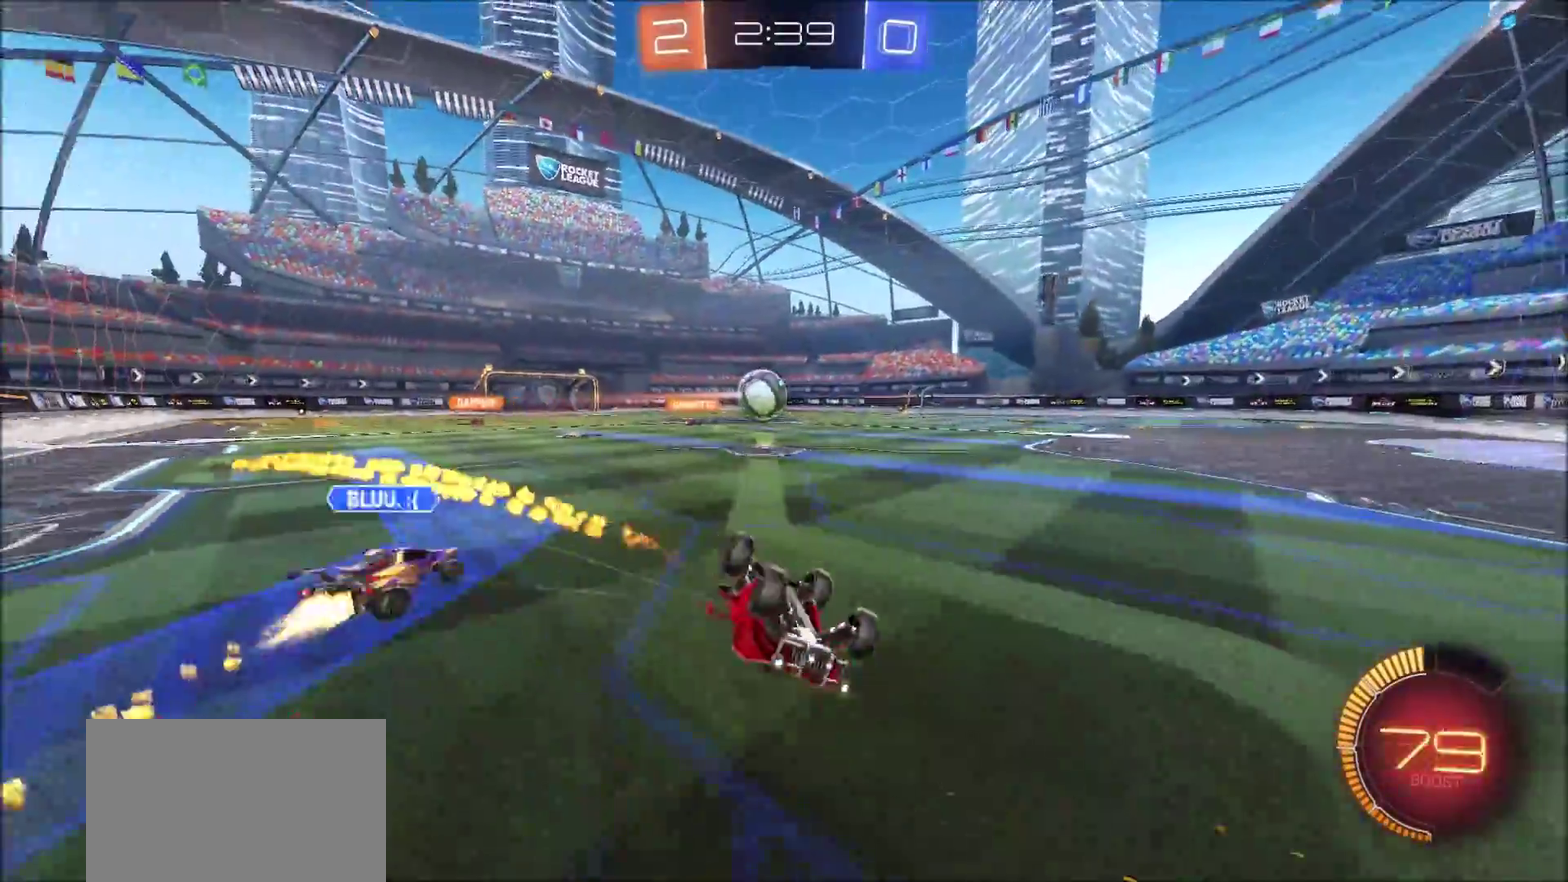
{"dt_ms": 300, "buttons": ["R2"], "left_stick": "center", "right_stick": "center", "events": [[50, "CIRCLE", "up"], [167, "R2", "down"], [283, "left_stick", "center"]]}
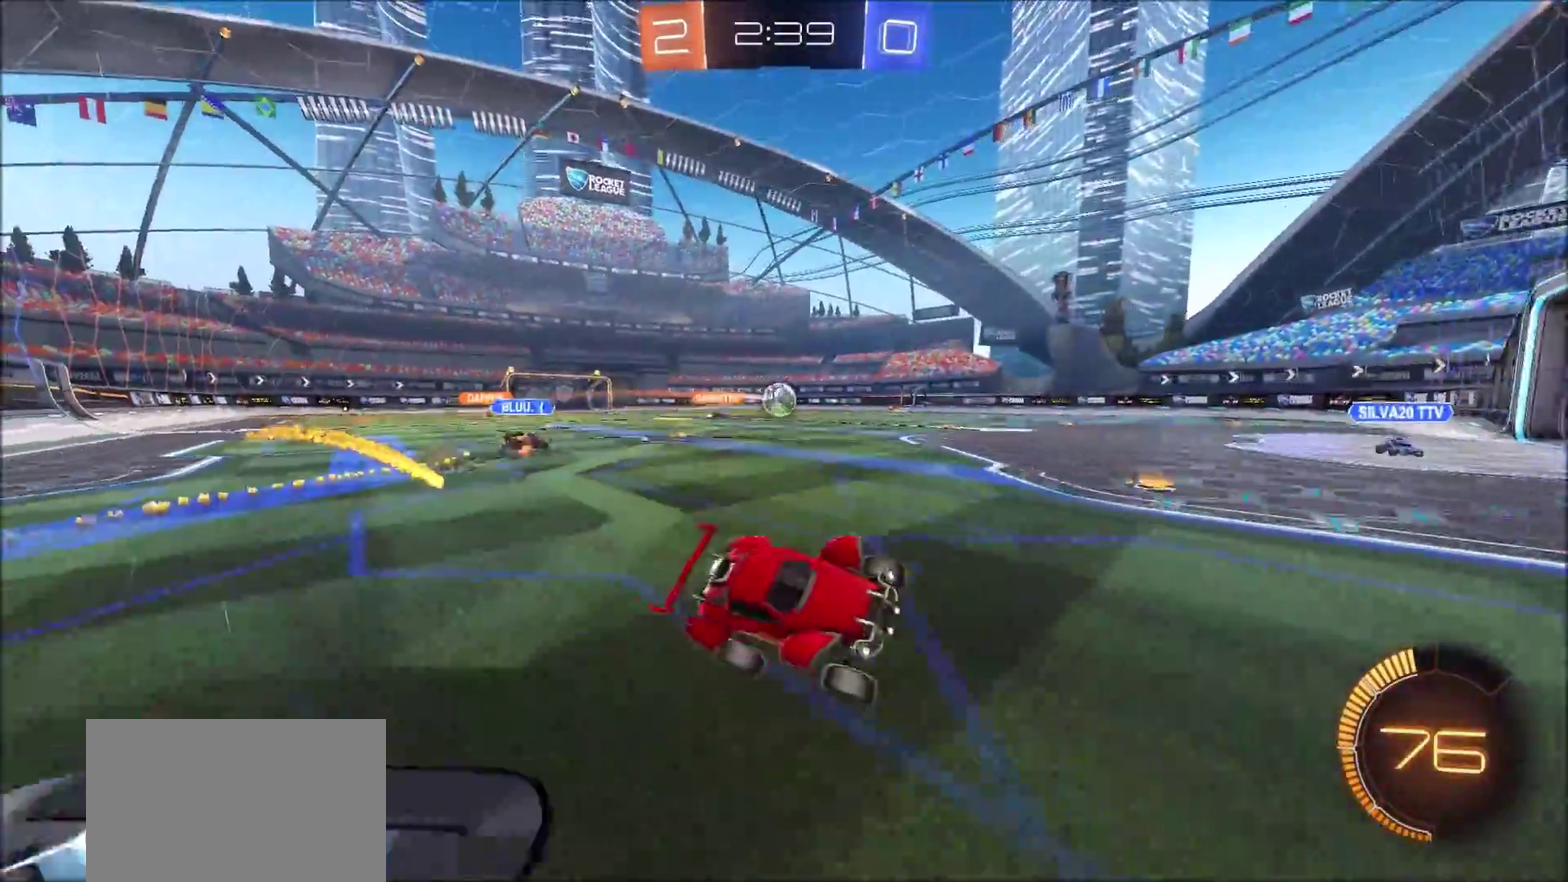
{"dt_ms": 500, "buttons": ["R2"], "left_stick": "up-right", "right_stick": "center", "events": [[33, "left_stick", "right"], [167, "L2", "down"], [233, "L2", "up"], [467, "left_stick", "up-right"]]}
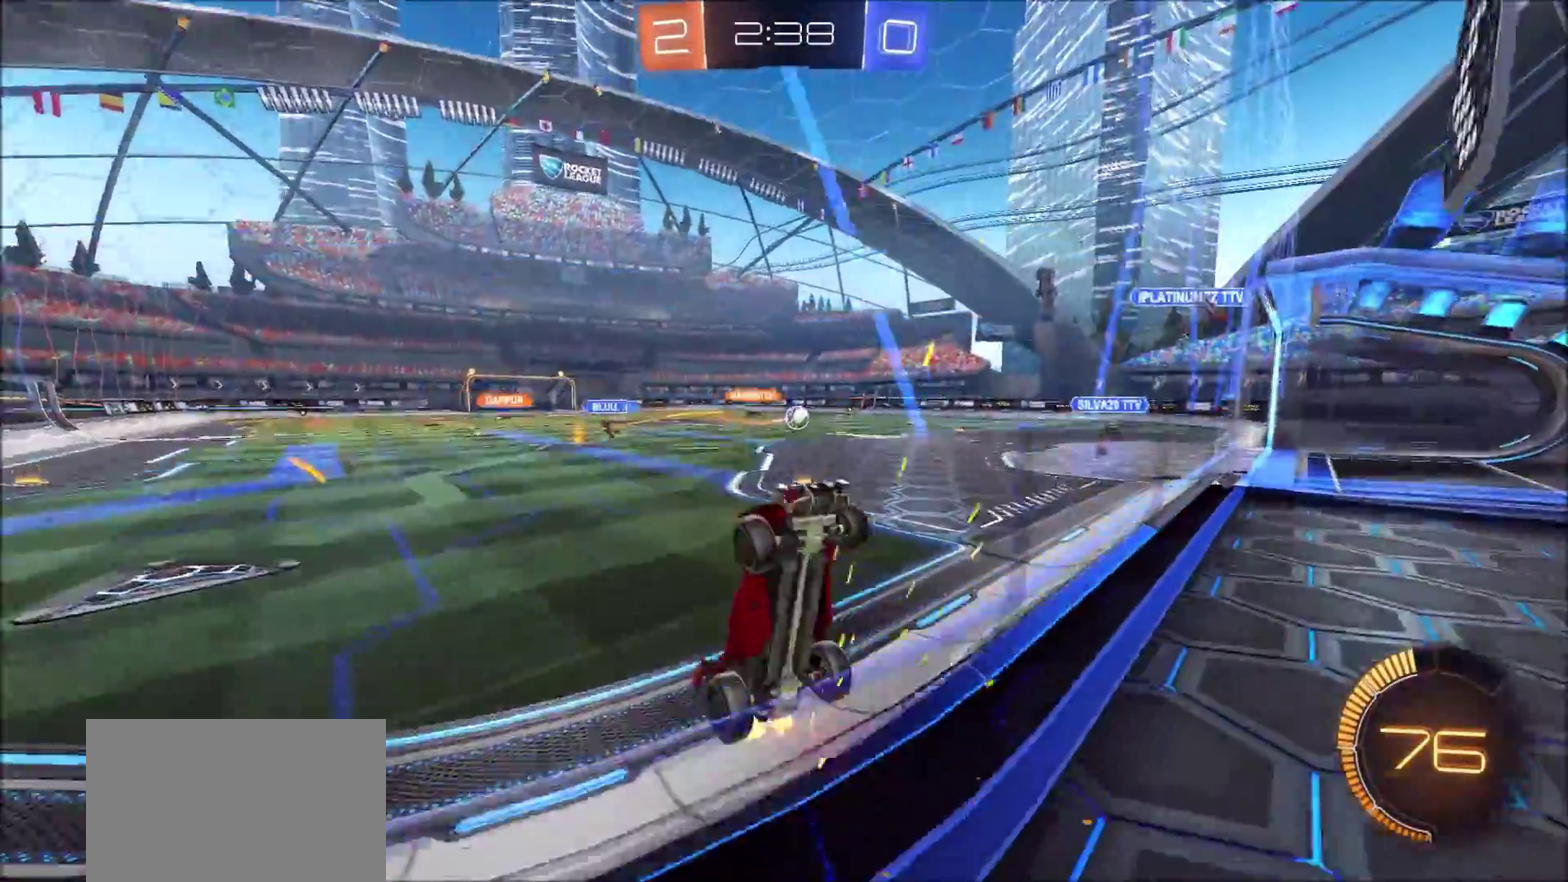
{"dt_ms": 500, "buttons": ["R2"], "left_stick": "up-right", "right_stick": "center", "events": []}
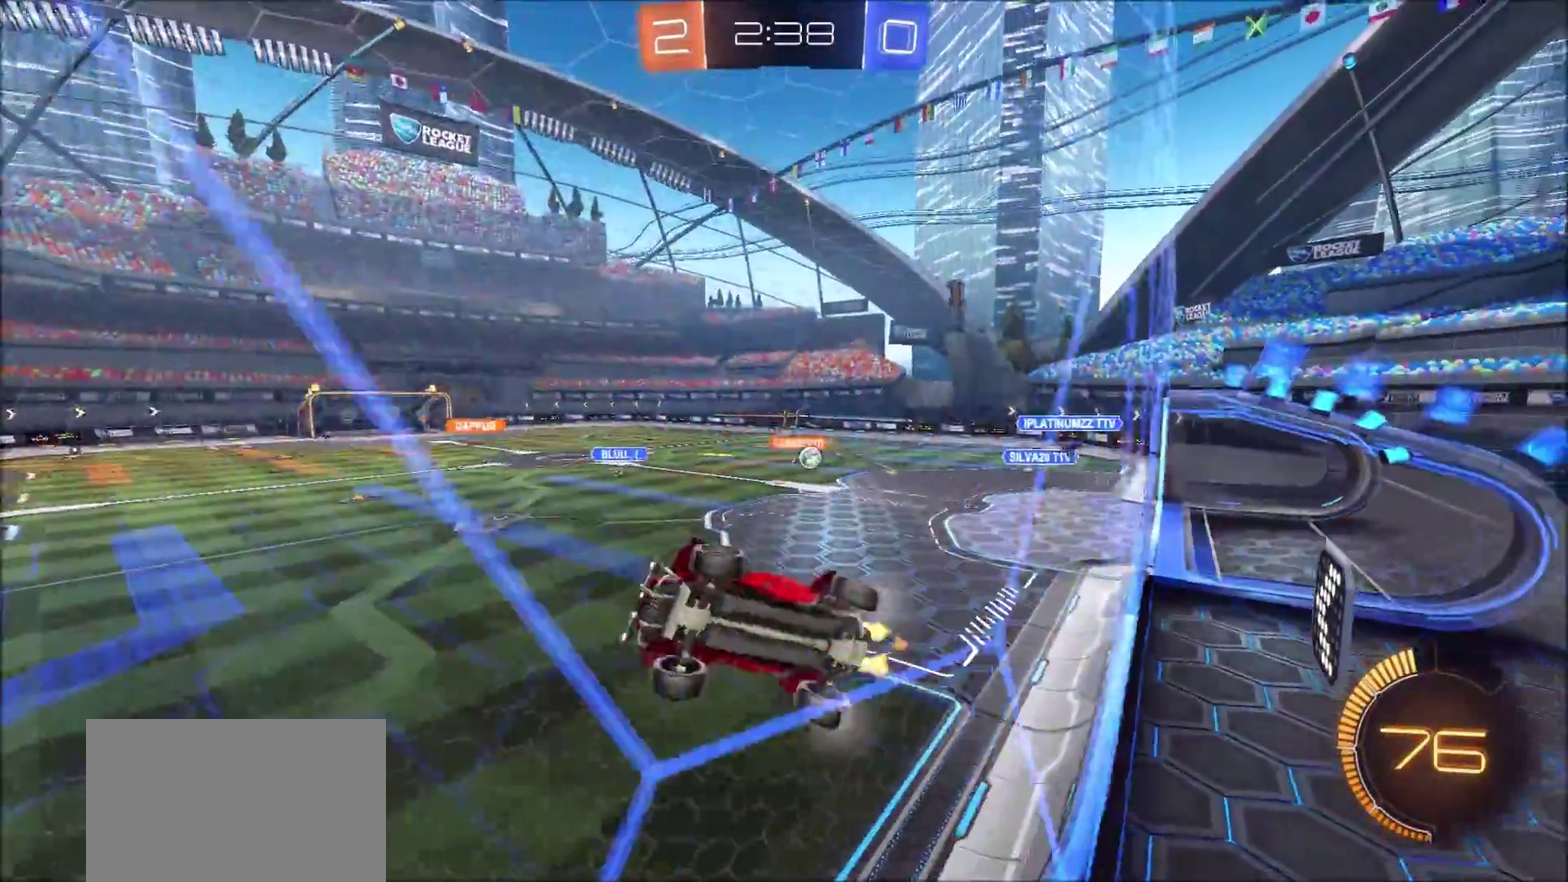
{"dt_ms": 300, "buttons": ["R2"], "left_stick": "up-right", "right_stick": "center", "events": []}
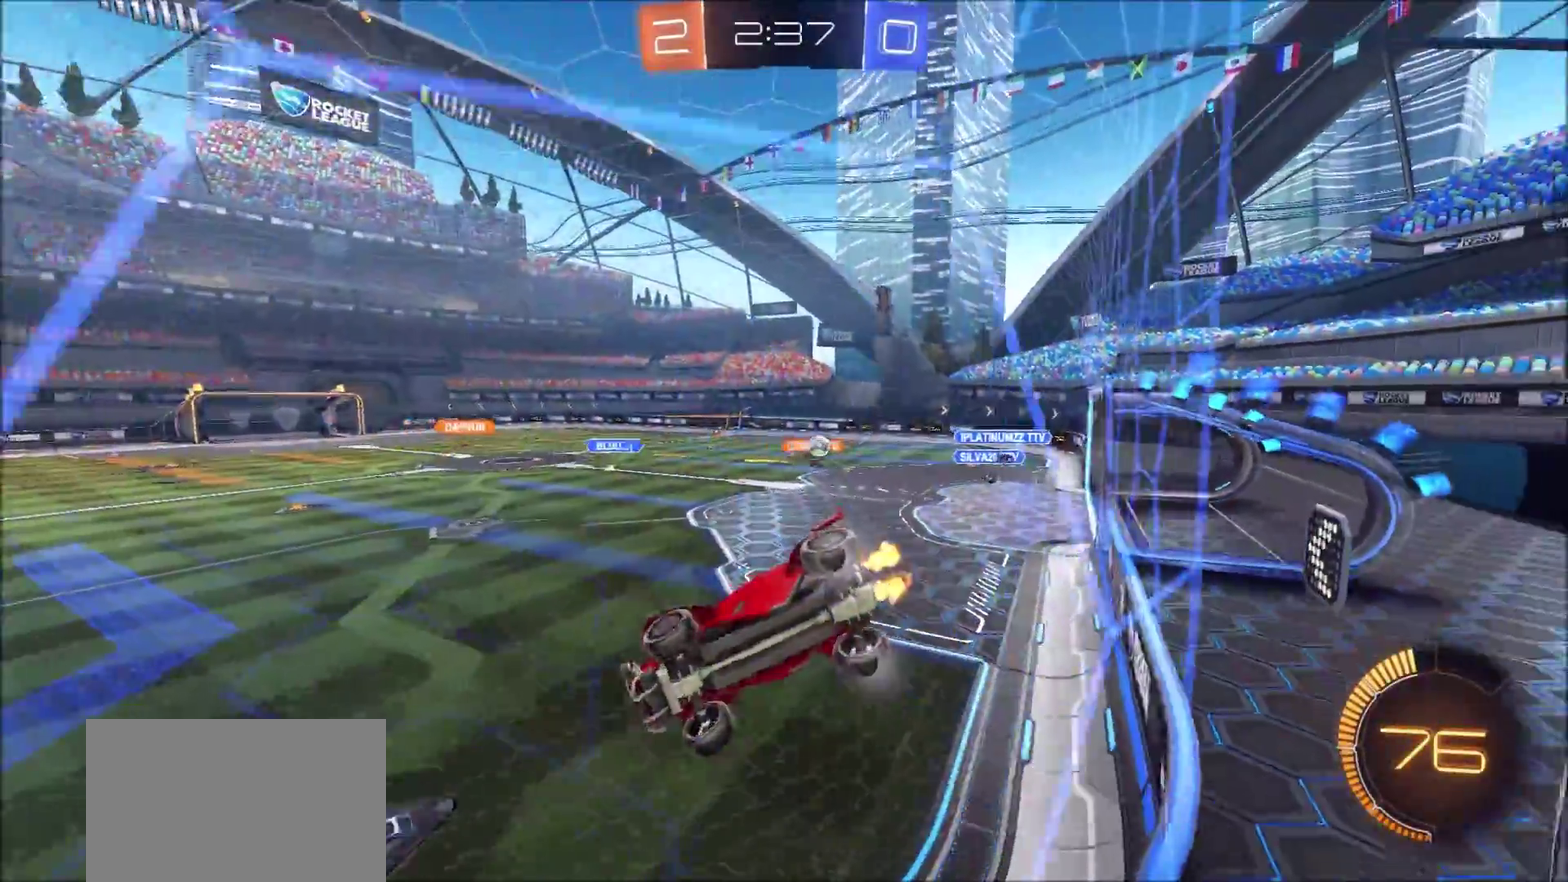
{"dt_ms": 800, "buttons": ["CROSS", "CIRCLE", "R2"], "left_stick": "up-left", "right_stick": "center", "events": [[300, "left_stick", "center"], [383, "left_stick", "left"], [433, "CIRCLE", "down"], [500, "left_stick", "up-left"], [550, "left_stick", "center"], [750, "CROSS", "down"], [767, "left_stick", "up-left"]]}
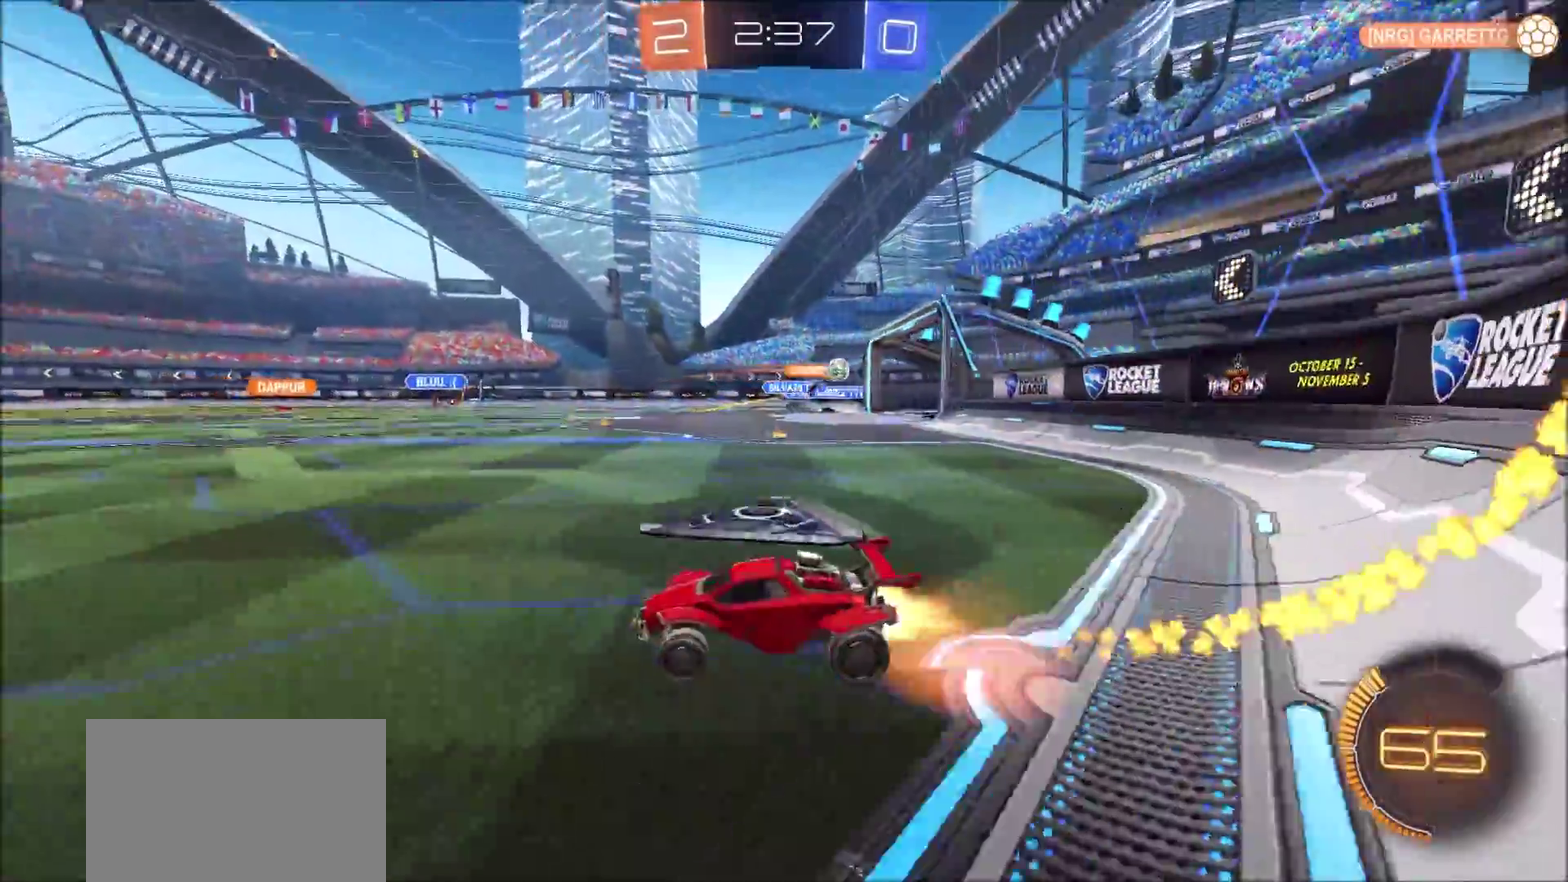
{"dt_ms": 400, "buttons": ["CIRCLE", "R2"], "left_stick": "left", "right_stick": "center", "events": [[17, "CROSS", "up"], [67, "CROSS", "down"], [233, "CROSS", "up"], [317, "left_stick", "left"]]}
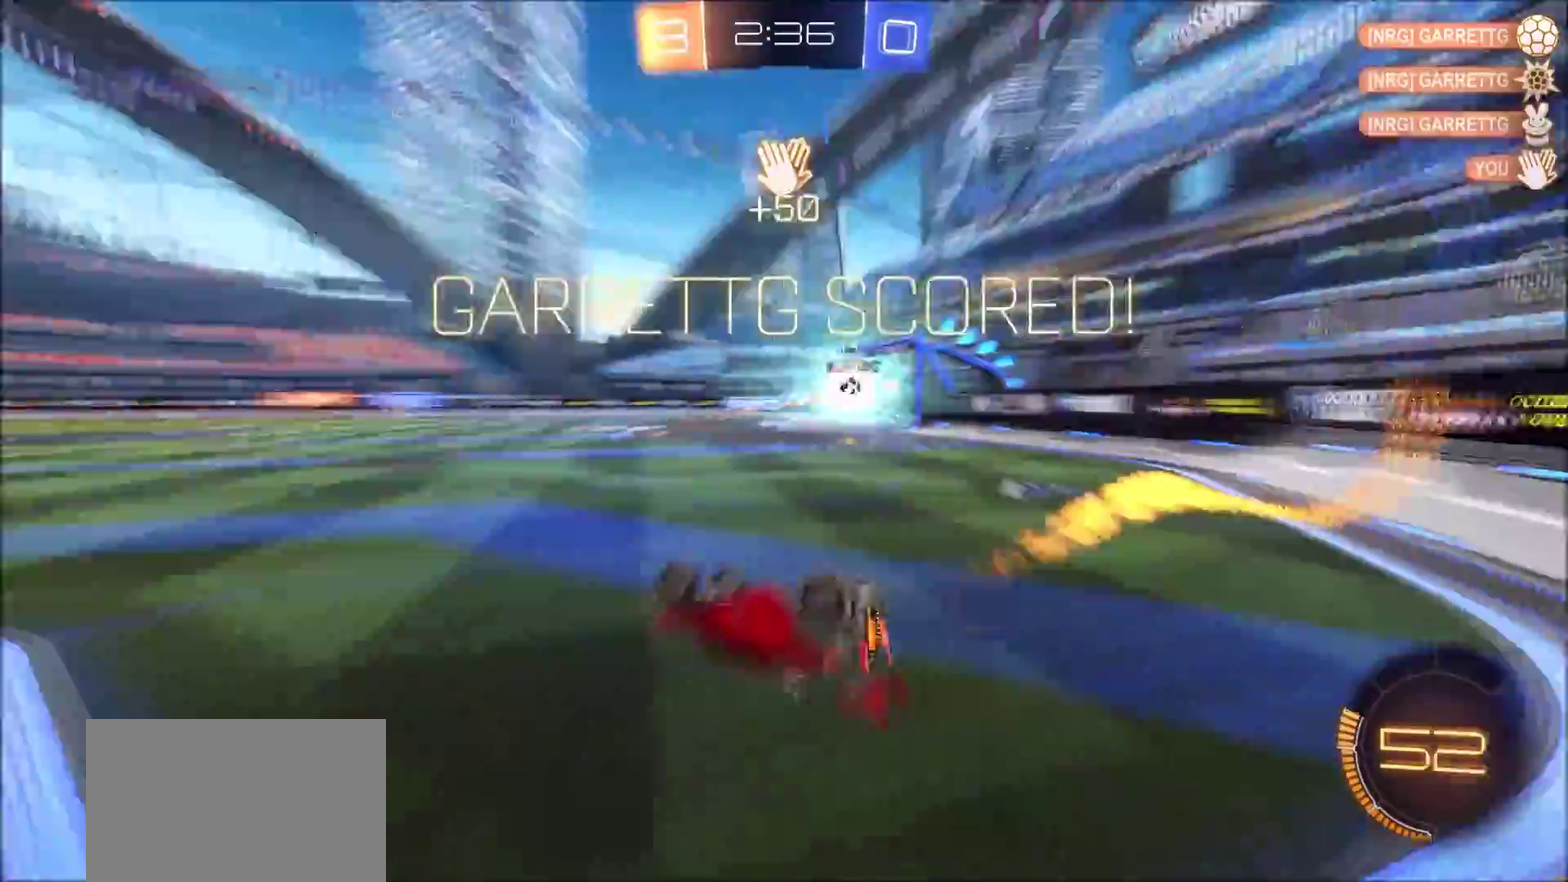
{"dt_ms": 500, "buttons": ["R2"], "left_stick": "center", "right_stick": "center", "events": [[17, "CIRCLE", "up"], [17, "TRIANGLE", "down"], [133, "TRIANGLE", "up"], [450, "left_stick", "center"]]}
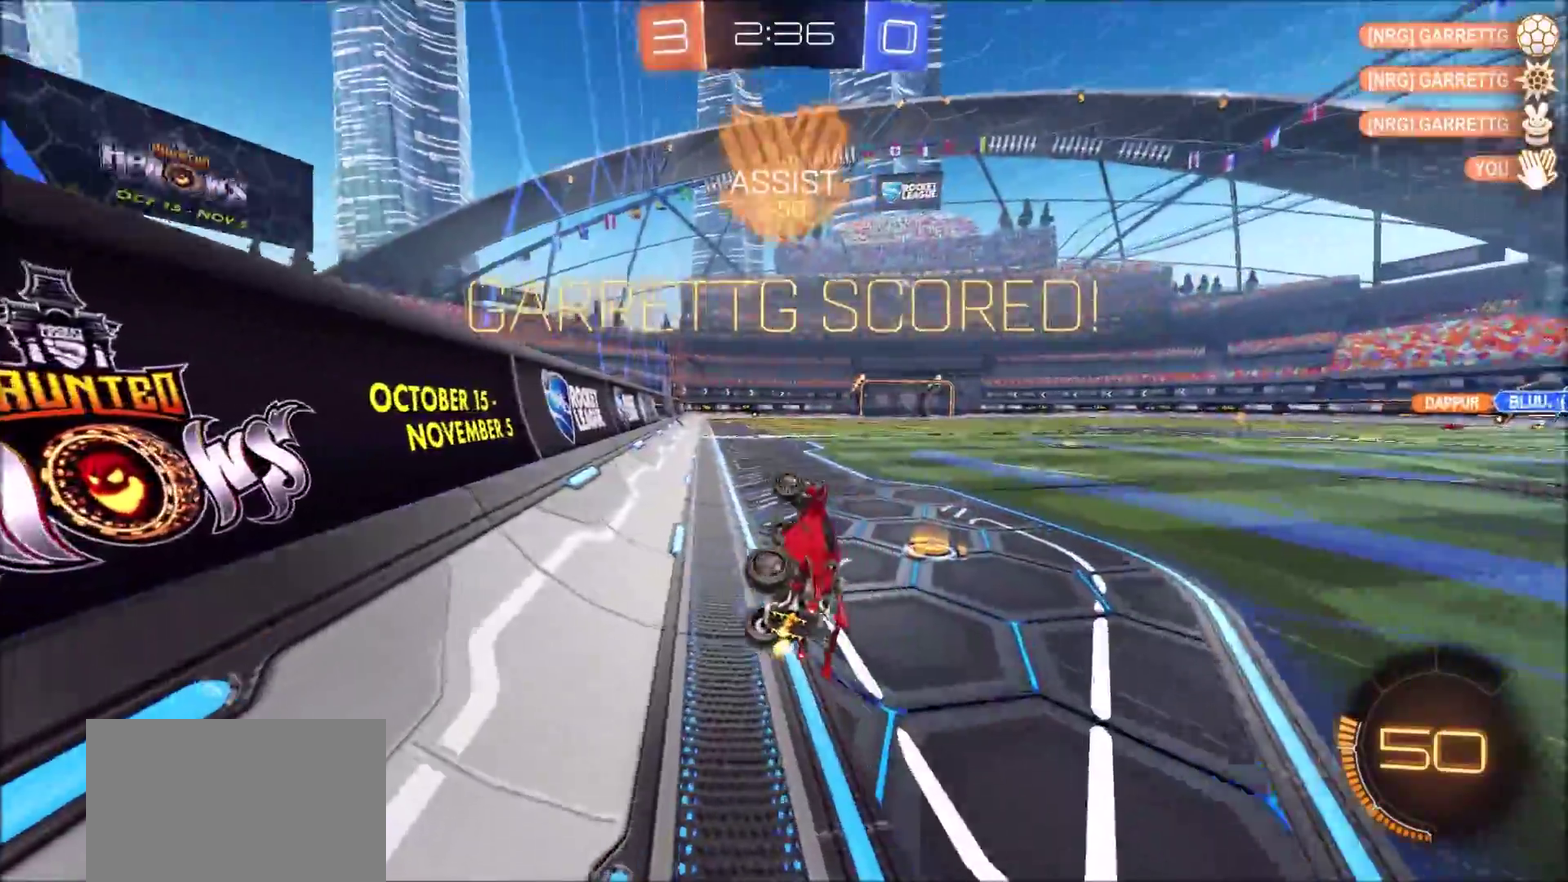
{"dt_ms": 500, "buttons": ["R2"], "left_stick": "center", "right_stick": "center", "events": [[450, "left_stick", "left"], [500, "left_stick", "center"]]}
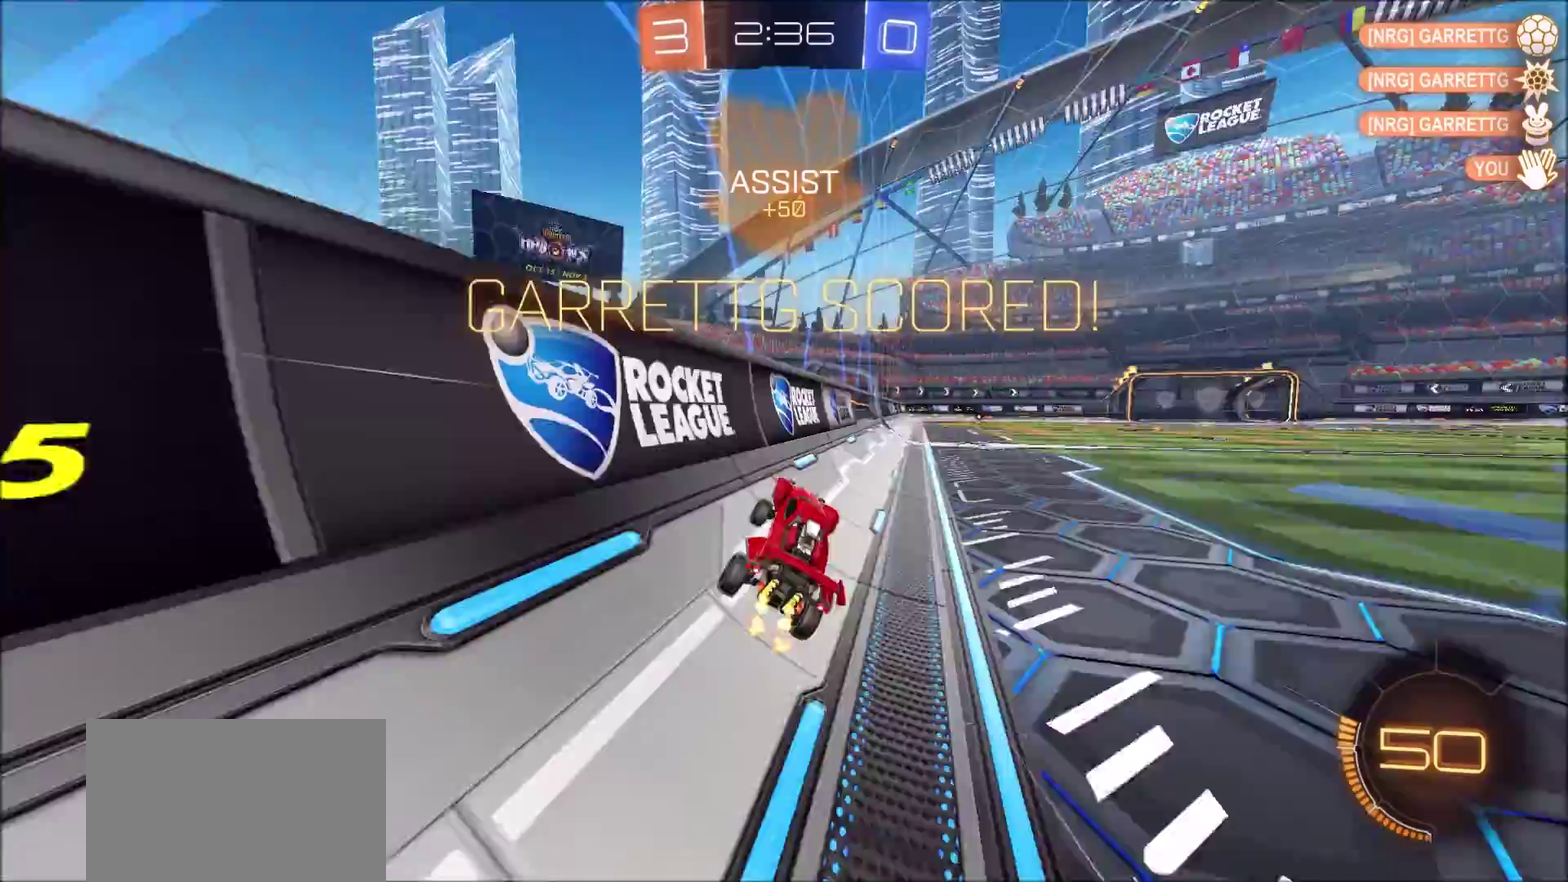
{"dt_ms": 300, "buttons": ["R2"], "left_stick": "up-right", "right_stick": "center", "events": [[167, "left_stick", "up-right"], [200, "CROSS", "down"], [267, "CROSS", "up"]]}
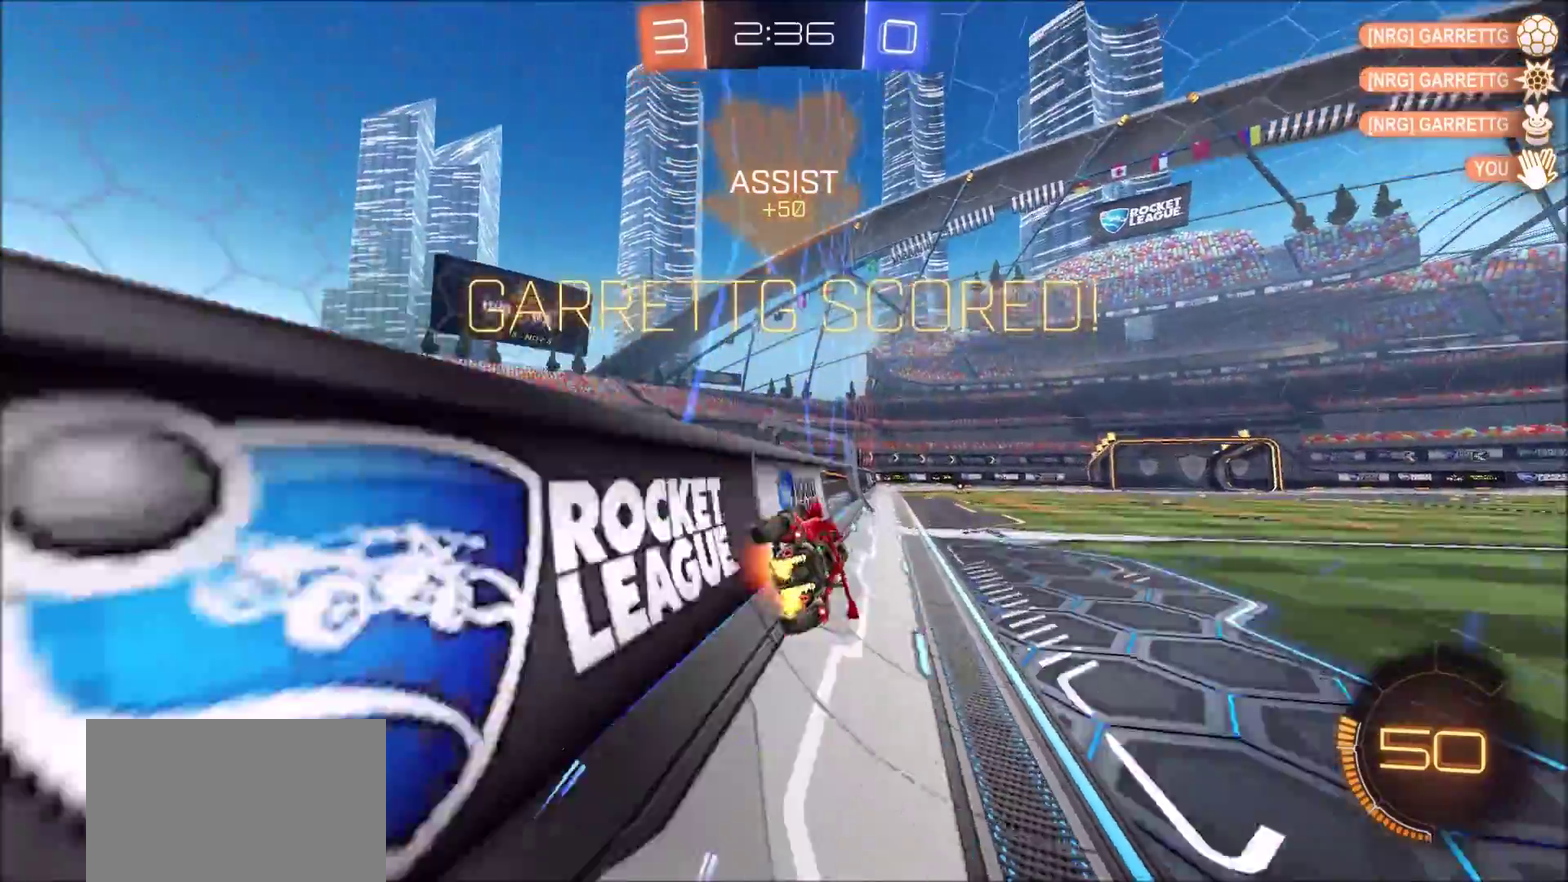
{"dt_ms": 900, "buttons": ["CROSS", "CIRCLE", "SQUARE", "TRIANGLE"], "left_stick": "left", "right_stick": "center", "events": [[17, "CROSS", "down"], [133, "CROSS", "up"], [133, "left_stick", "center"], [267, "R2", "up"], [400, "left_stick", "left"], [417, "CROSS", "down"], [417, "SQUARE", "down"], [433, "TRIANGLE", "down"], [450, "CIRCLE", "down"]]}
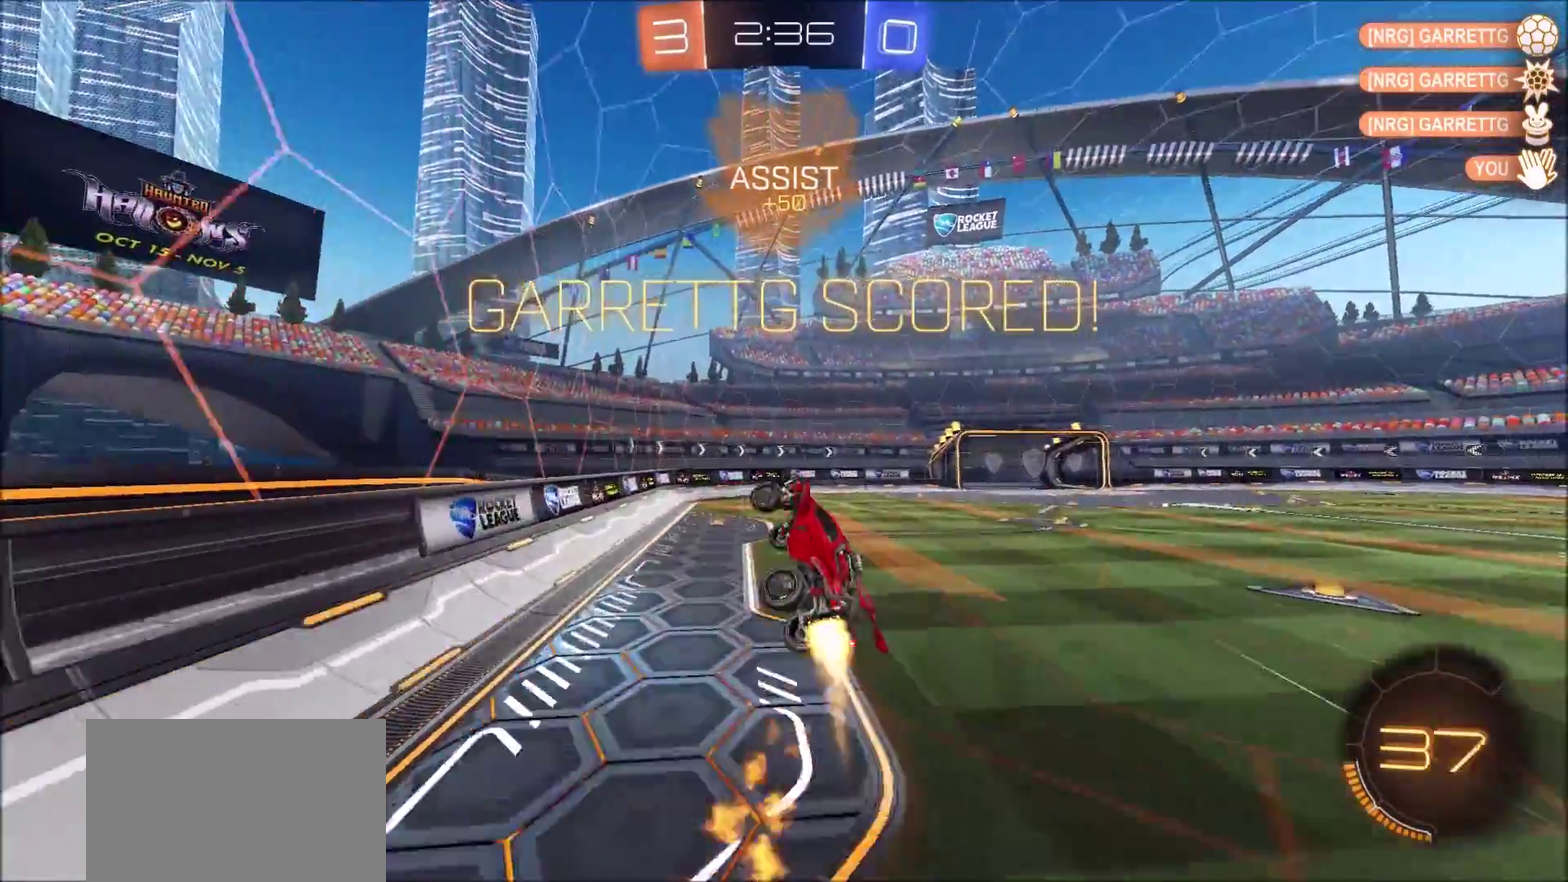
{"dt_ms": 300, "buttons": ["CROSS"], "left_stick": "left", "right_stick": "center", "events": [[133, "SQUARE", "up"], [150, "TRIANGLE", "up"], [200, "CIRCLE", "up"]]}
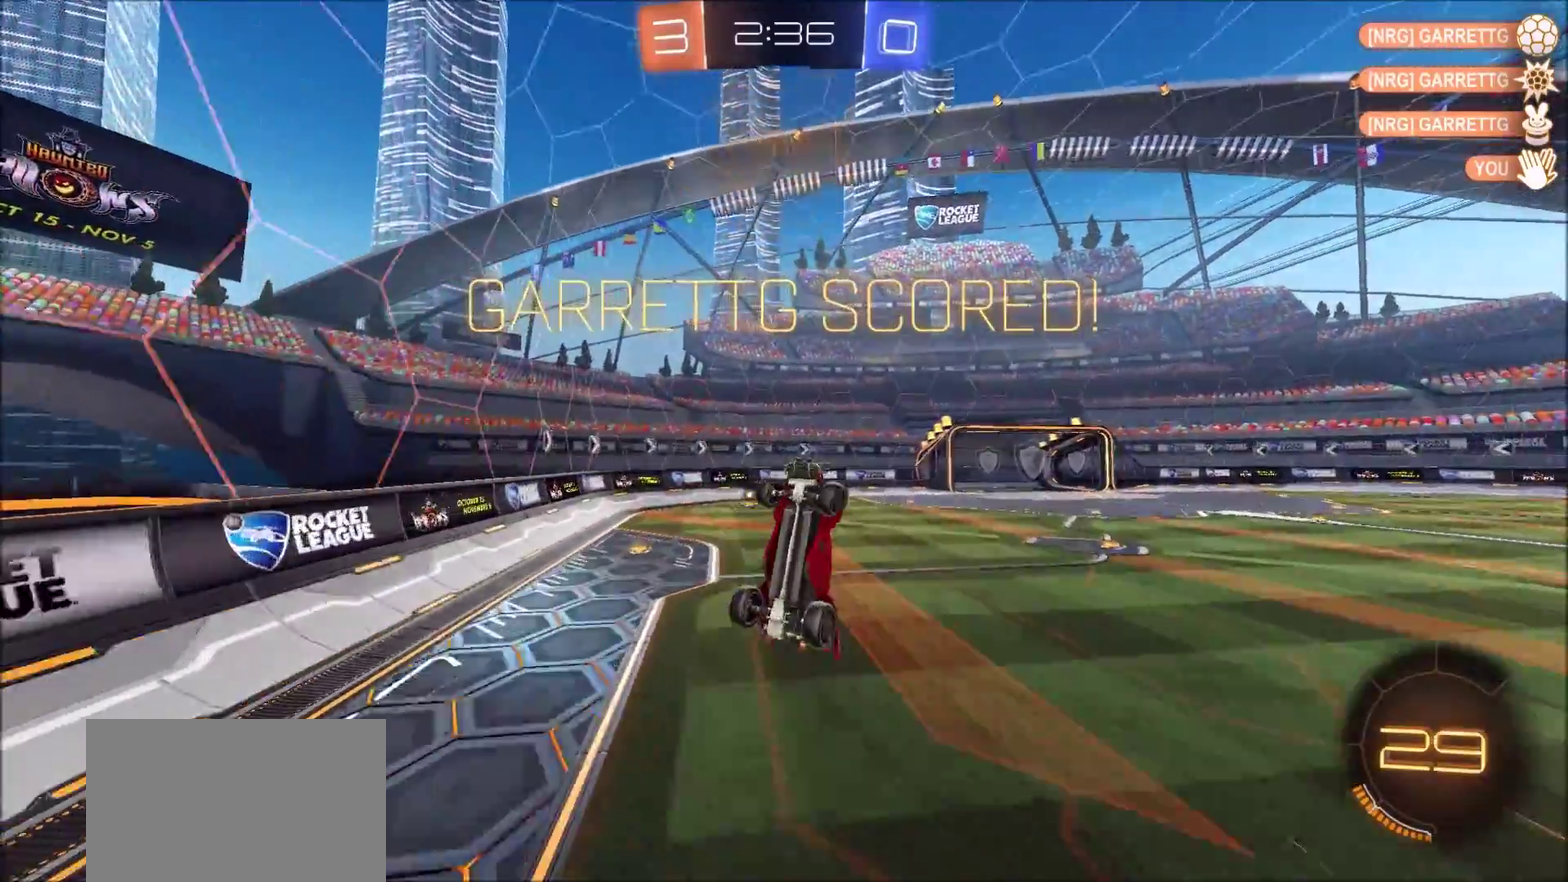
{"dt_ms": 500, "buttons": [], "left_stick": "center", "right_stick": "center", "events": [[33, "SQUARE", "down"], [67, "TRIANGLE", "down"], [83, "CIRCLE", "down"], [183, "left_stick", "down-right"], [250, "left_stick", "right"], [267, "SQUARE", "up"], [317, "CIRCLE", "up"], [317, "CROSS", "up"], [317, "TRIANGLE", "up"], [433, "left_stick", "center"]]}